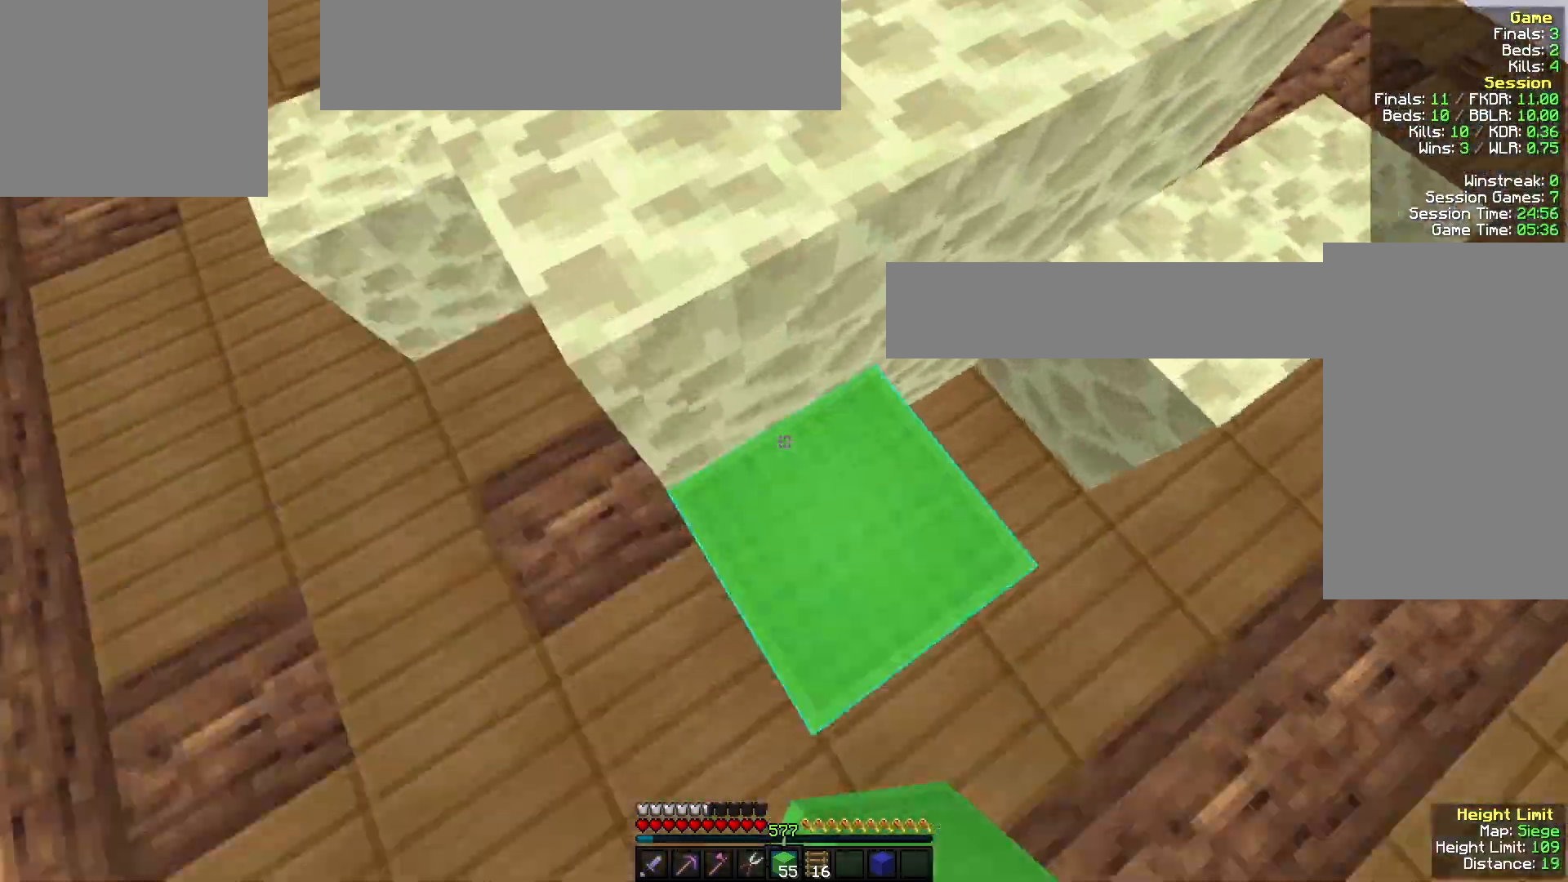
Gameplay with keyboard and mouse; each line is a JSON object with the keys and mouse buttons held at the frame after it. "events" lists presses ("down") and releases ("up") of "a", "d", "s", "w", "mouse_left" and "mouse_right" between this image and that frame as [ms after this image, input, new state], when the widget could be followed in between. "mouse_left", "mouse_right" = the "left", "right" buttons of the "mouse" list. No other keys are recorded. Fast repeated clicks can show as one long hold. Mouse movement is not recorded.
{"keys": ["d", "w"], "mouse": ["left"], "events": [[67, "d", "down"], [233, "mouse_left", "down"]]}
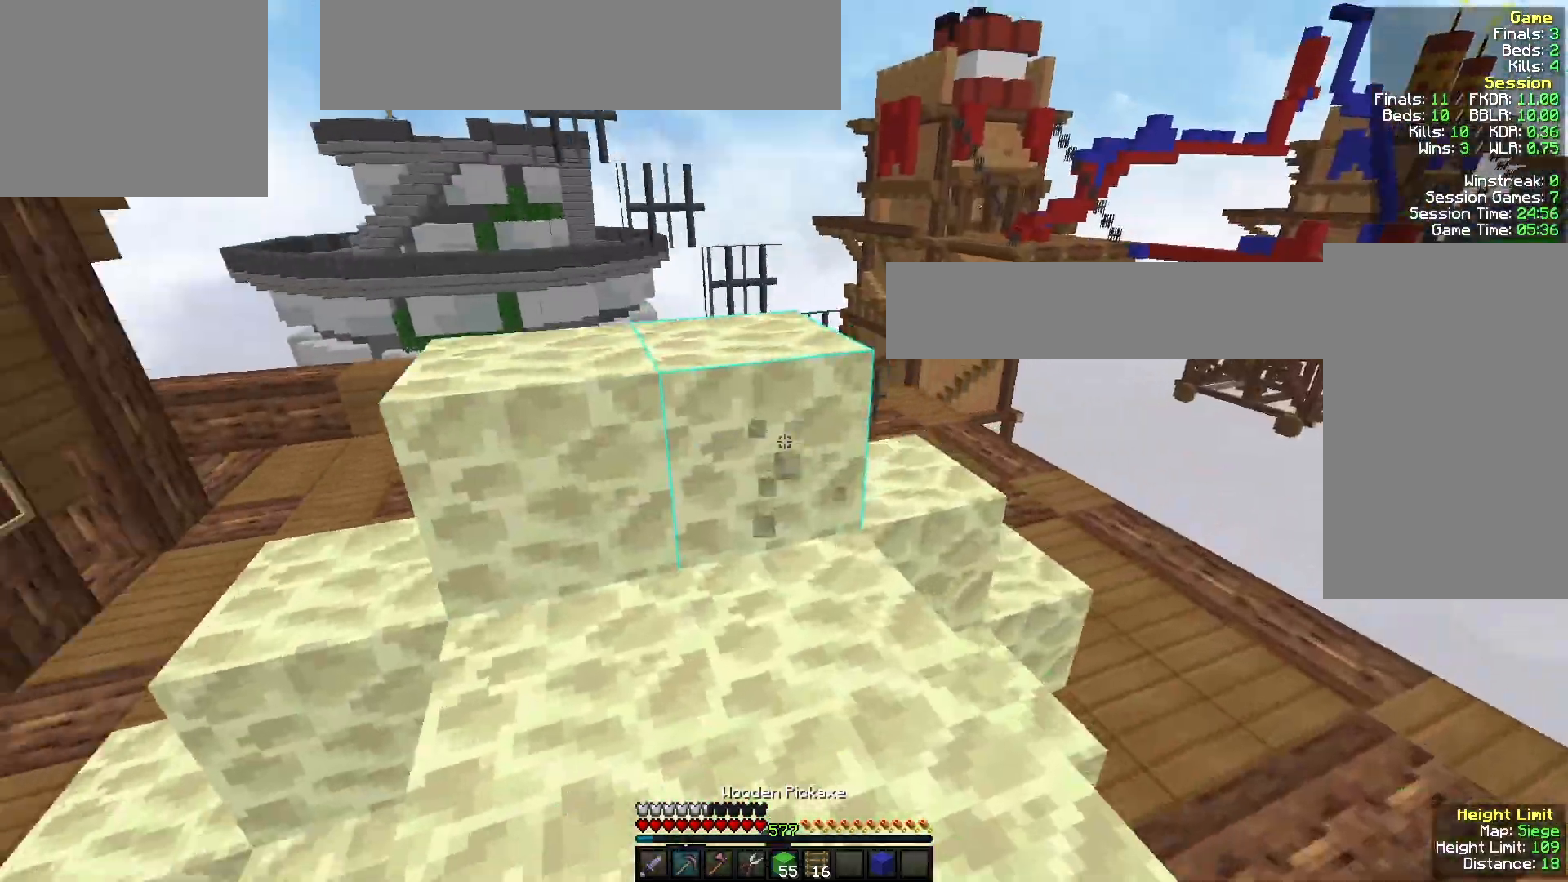
{"keys": ["w"], "mouse": ["left"], "events": [[400, "d", "up"]]}
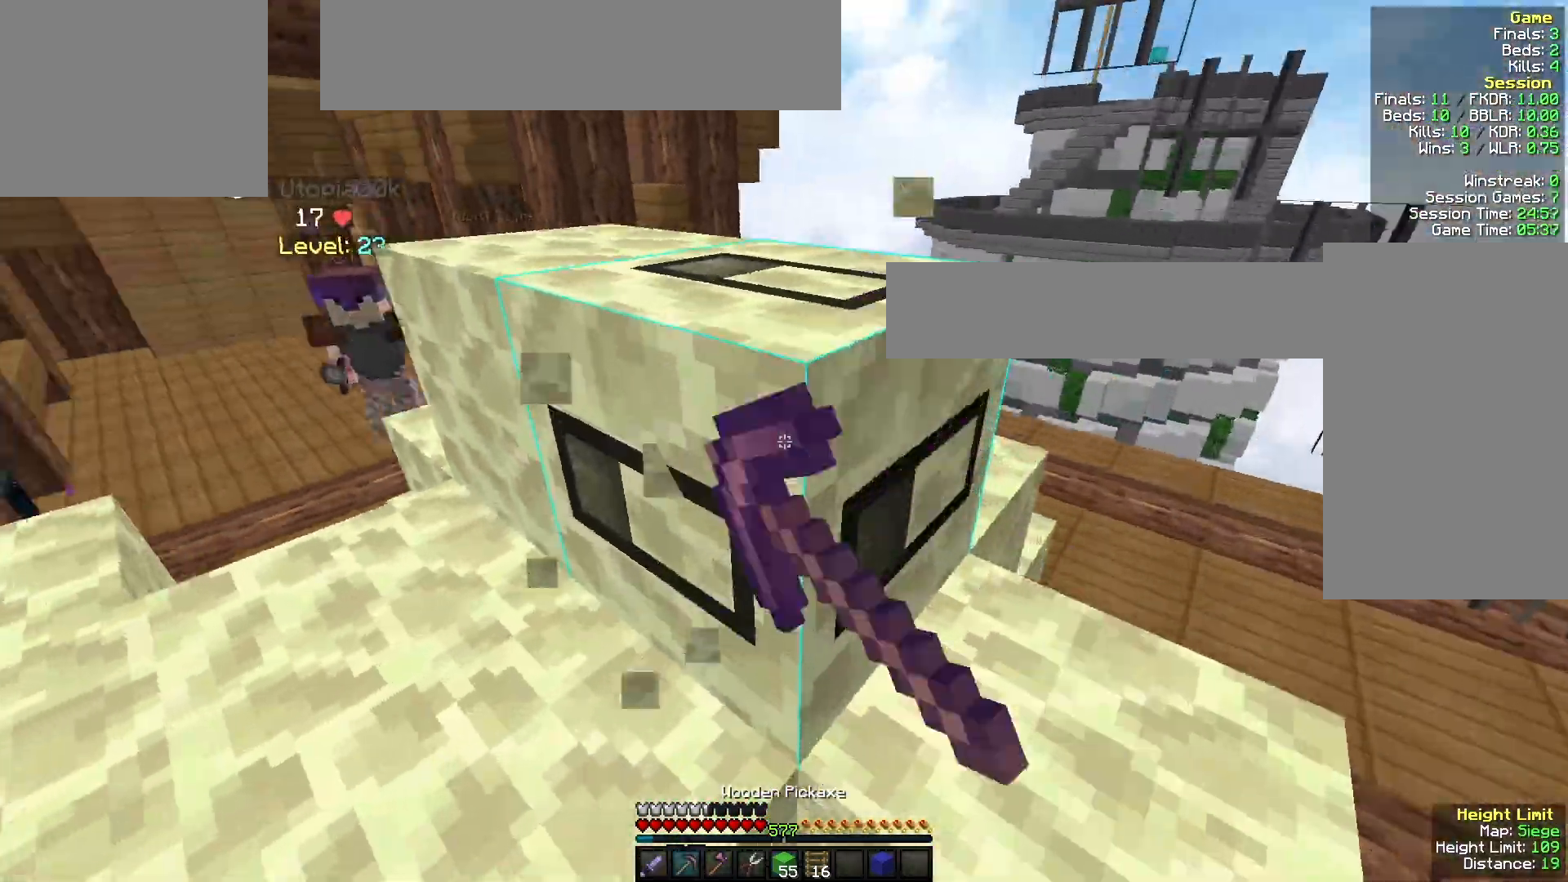
{"keys": ["w"], "mouse": [], "events": [[100, "d", "down"], [167, "d", "up"], [300, "d", "down"], [367, "d", "up"], [367, "mouse_left", "up"]]}
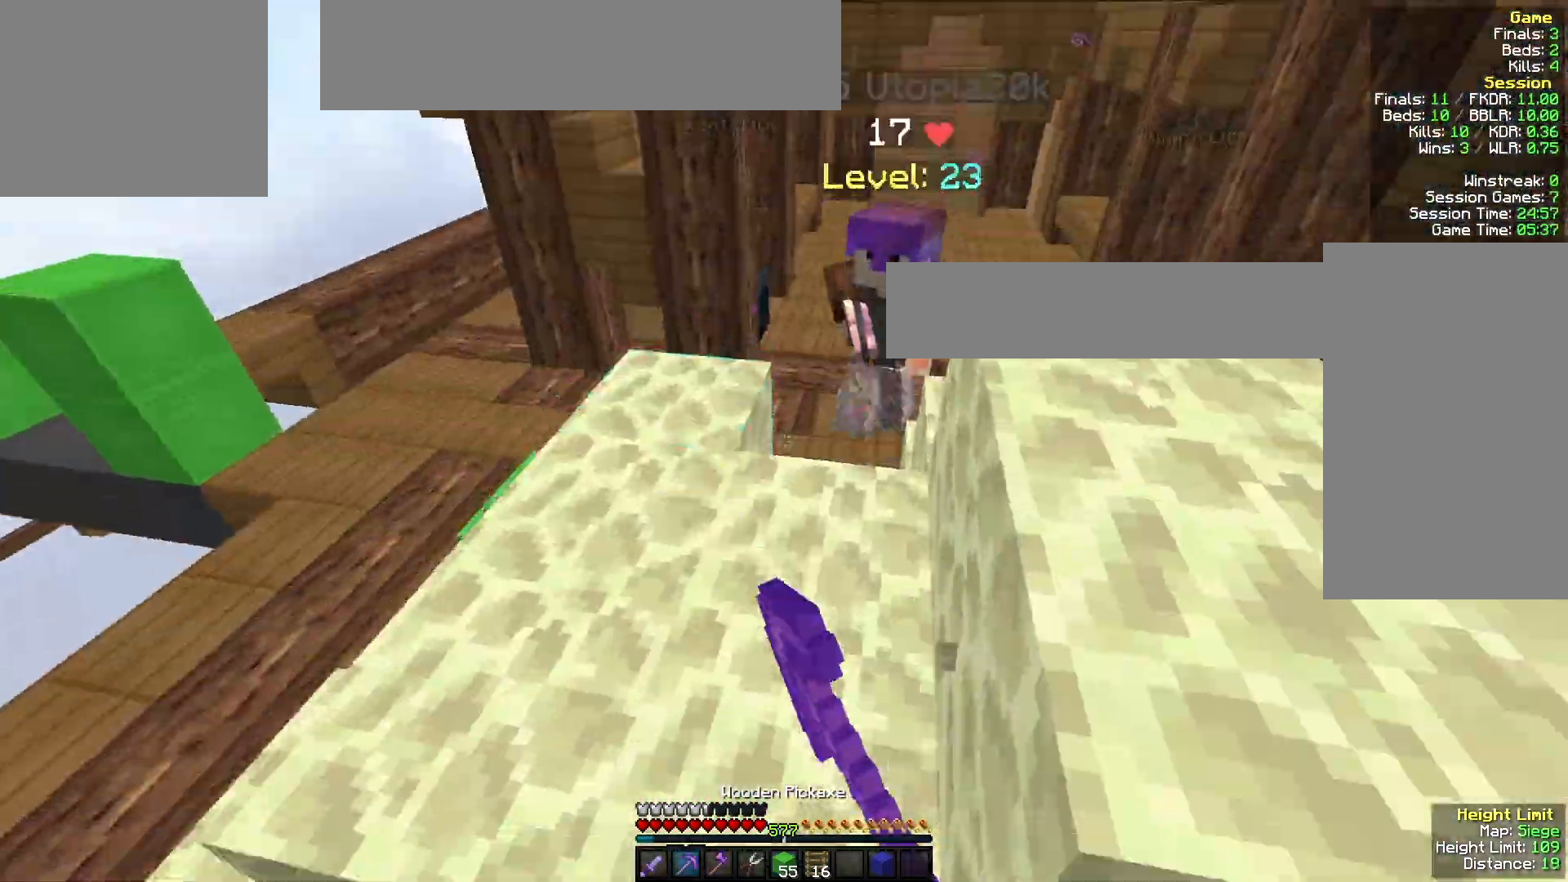
{"keys": ["w"], "mouse": ["left"], "events": [[200, "mouse_right", "down"], [333, "mouse_right", "up"], [467, "mouse_left", "down"]]}
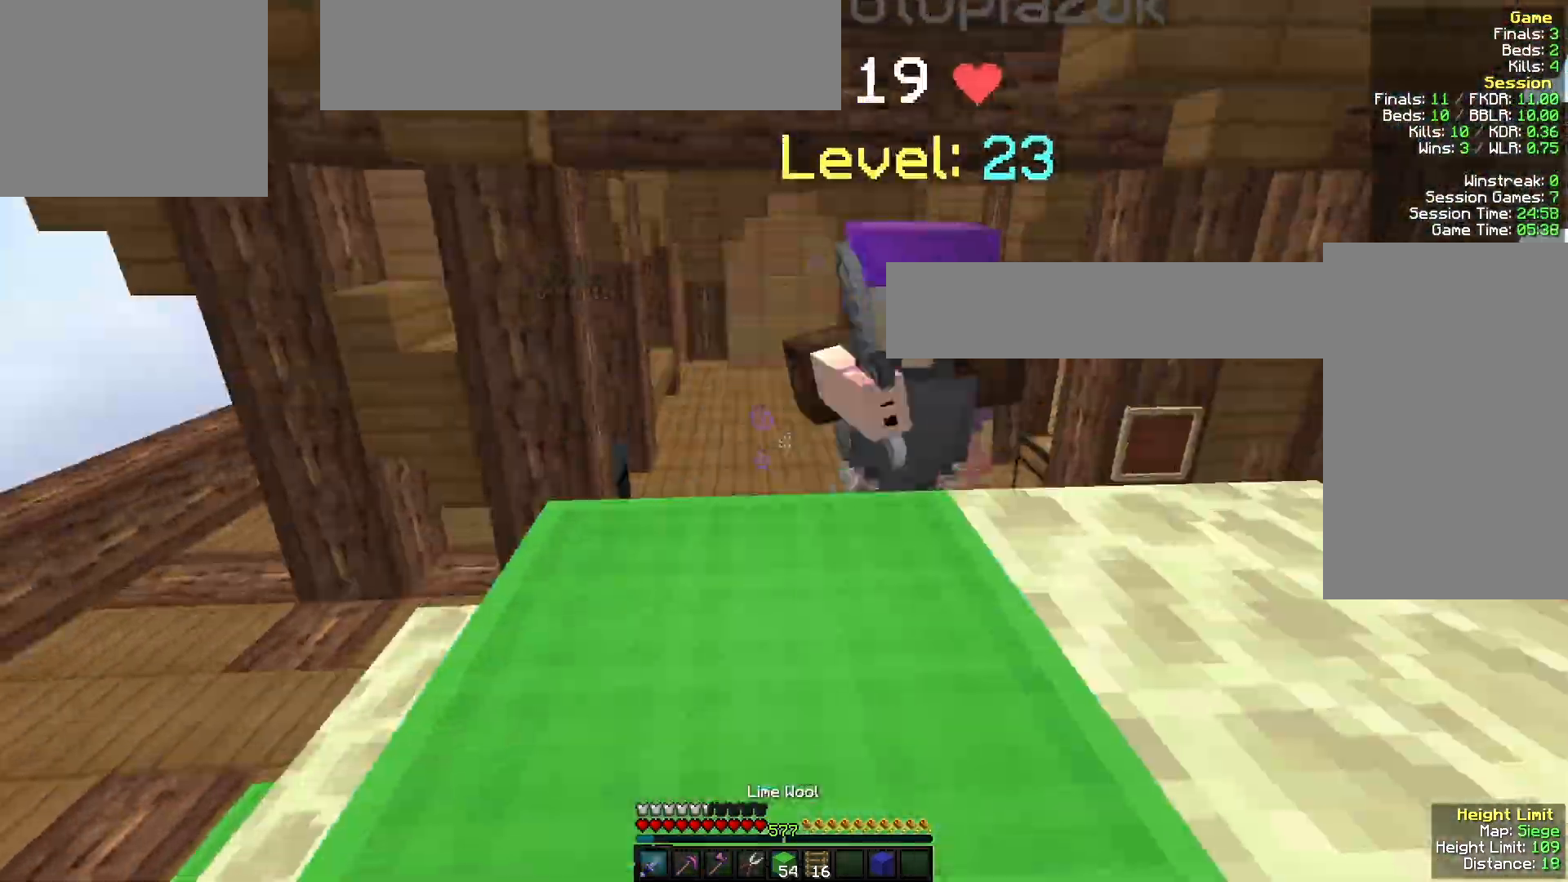
{"keys": ["w"], "mouse": [], "events": [[167, "a", "down"], [433, "a", "up"], [500, "mouse_left", "up"]]}
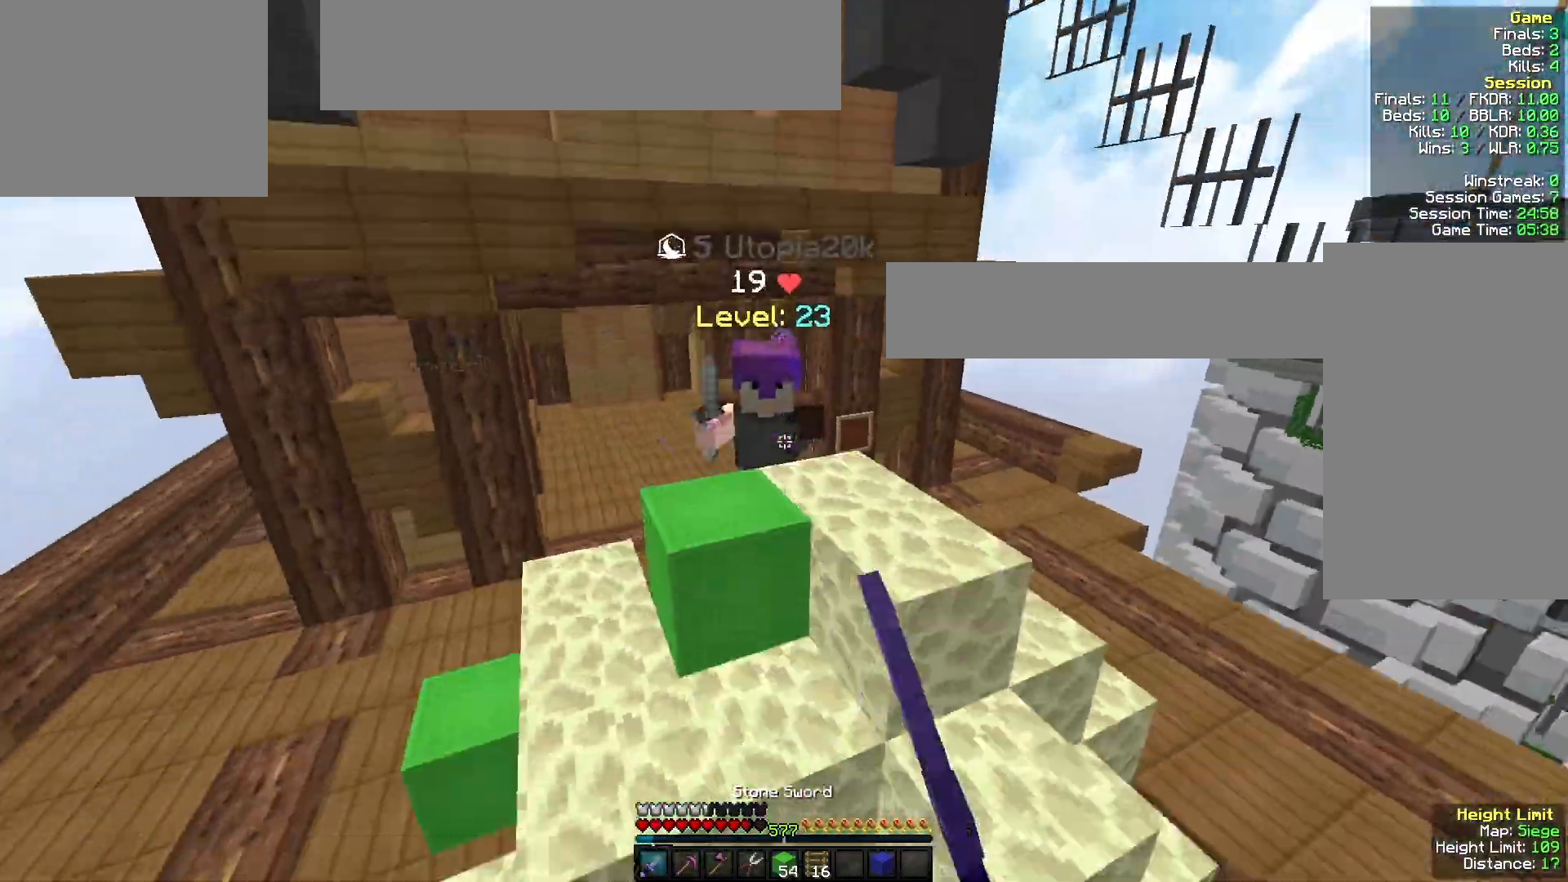
{"keys": ["w"], "mouse": ["right"], "events": [[133, "mouse_right", "down"]]}
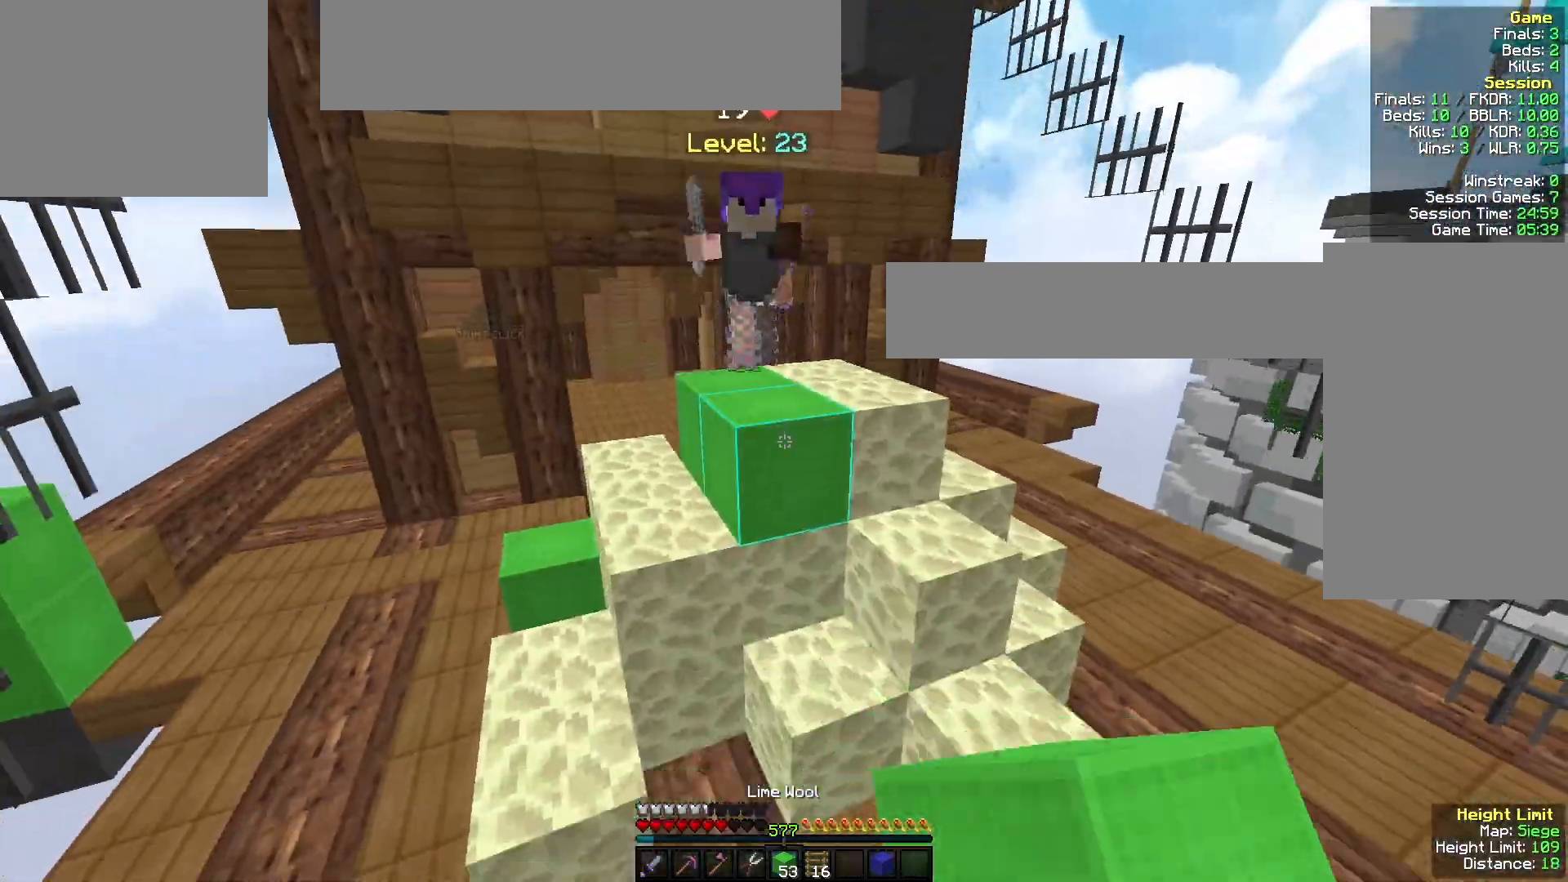
{"keys": ["w"], "mouse": ["right"], "events": []}
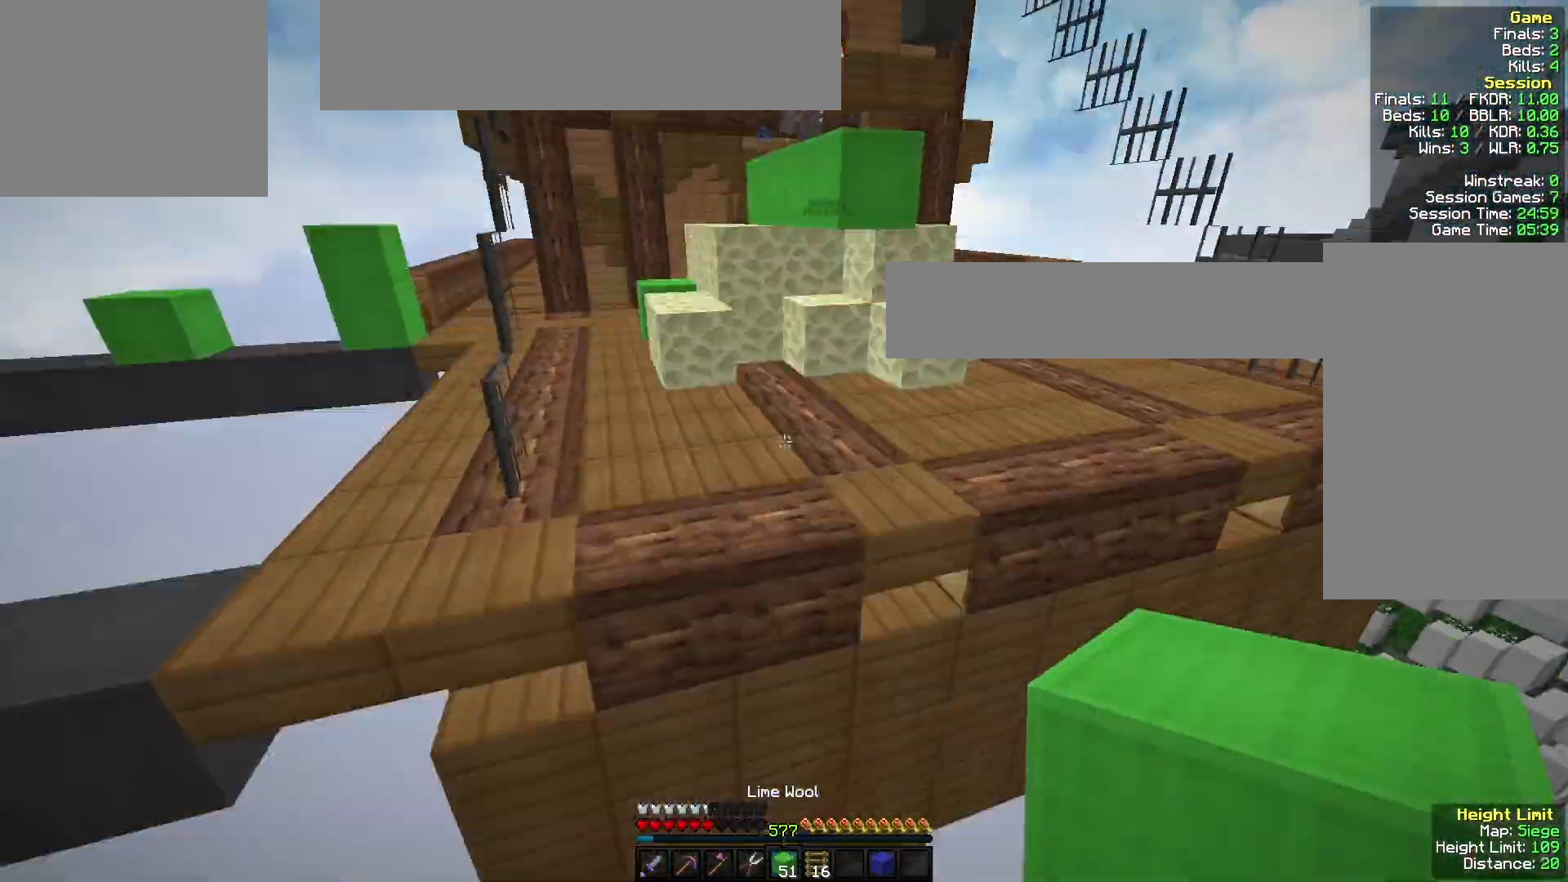
{"keys": ["w"], "mouse": ["right"], "events": []}
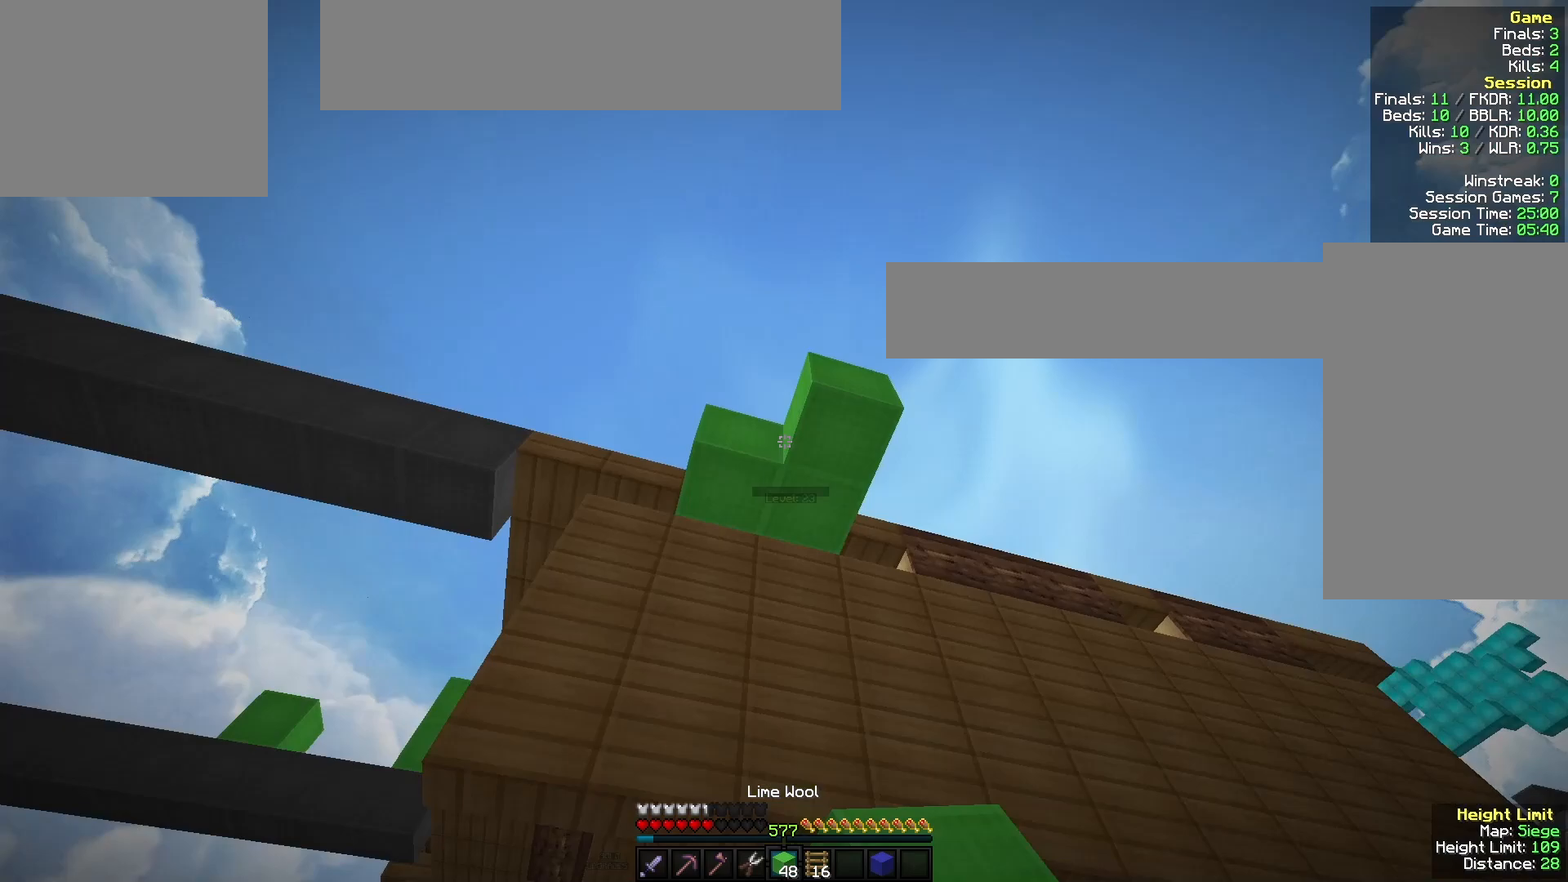
{"keys": ["w"], "mouse": [], "events": [[300, "mouse_right", "up"]]}
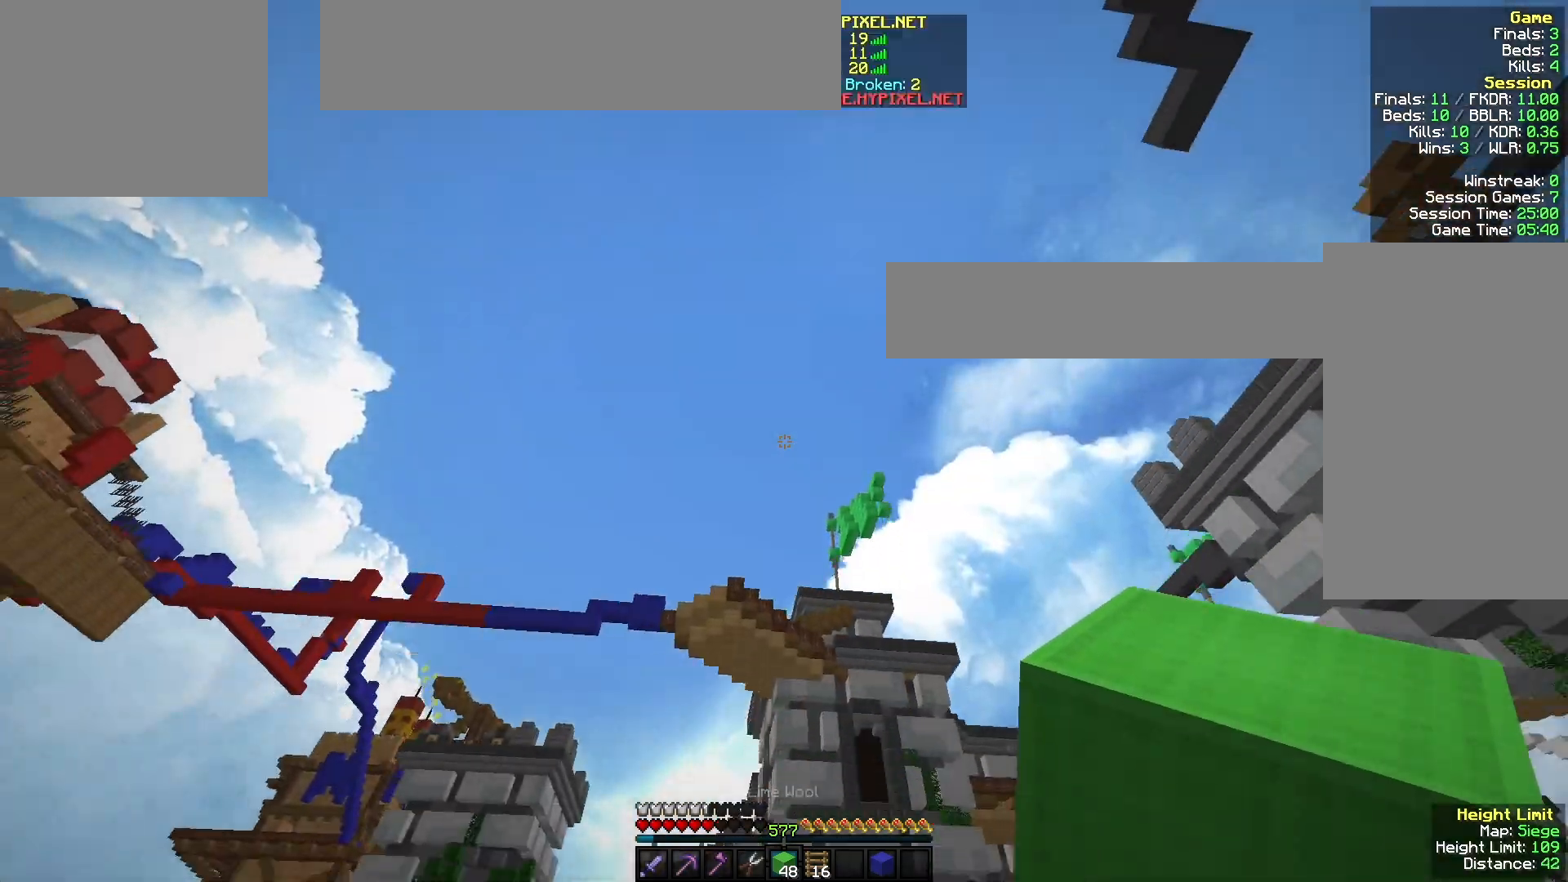
{"keys": [], "mouse": [], "events": [[33, "w", "up"]]}
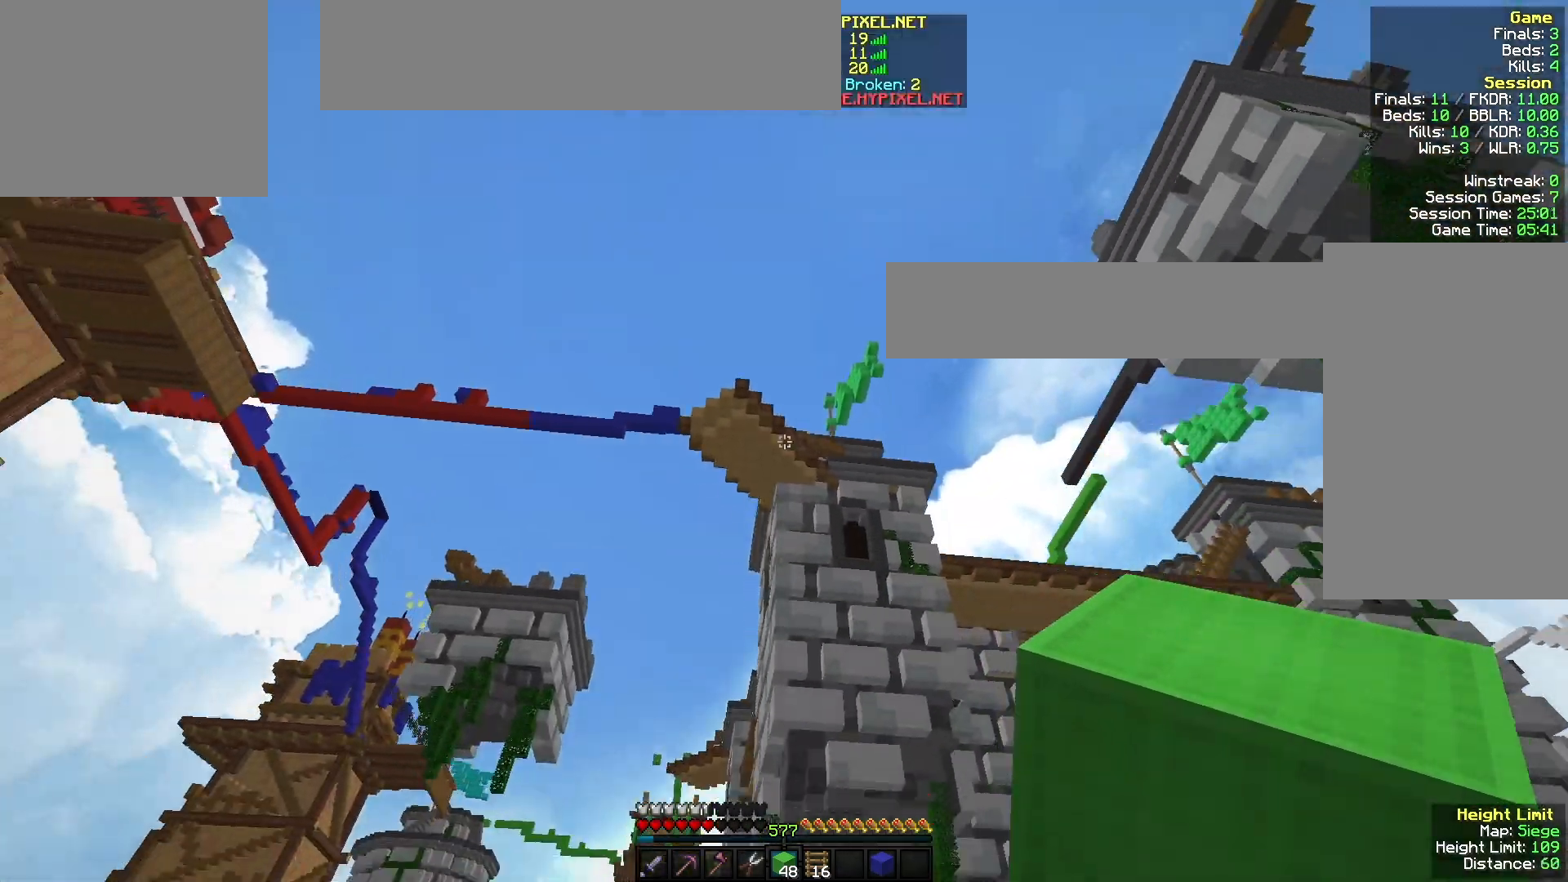
{"keys": [], "mouse": [], "events": []}
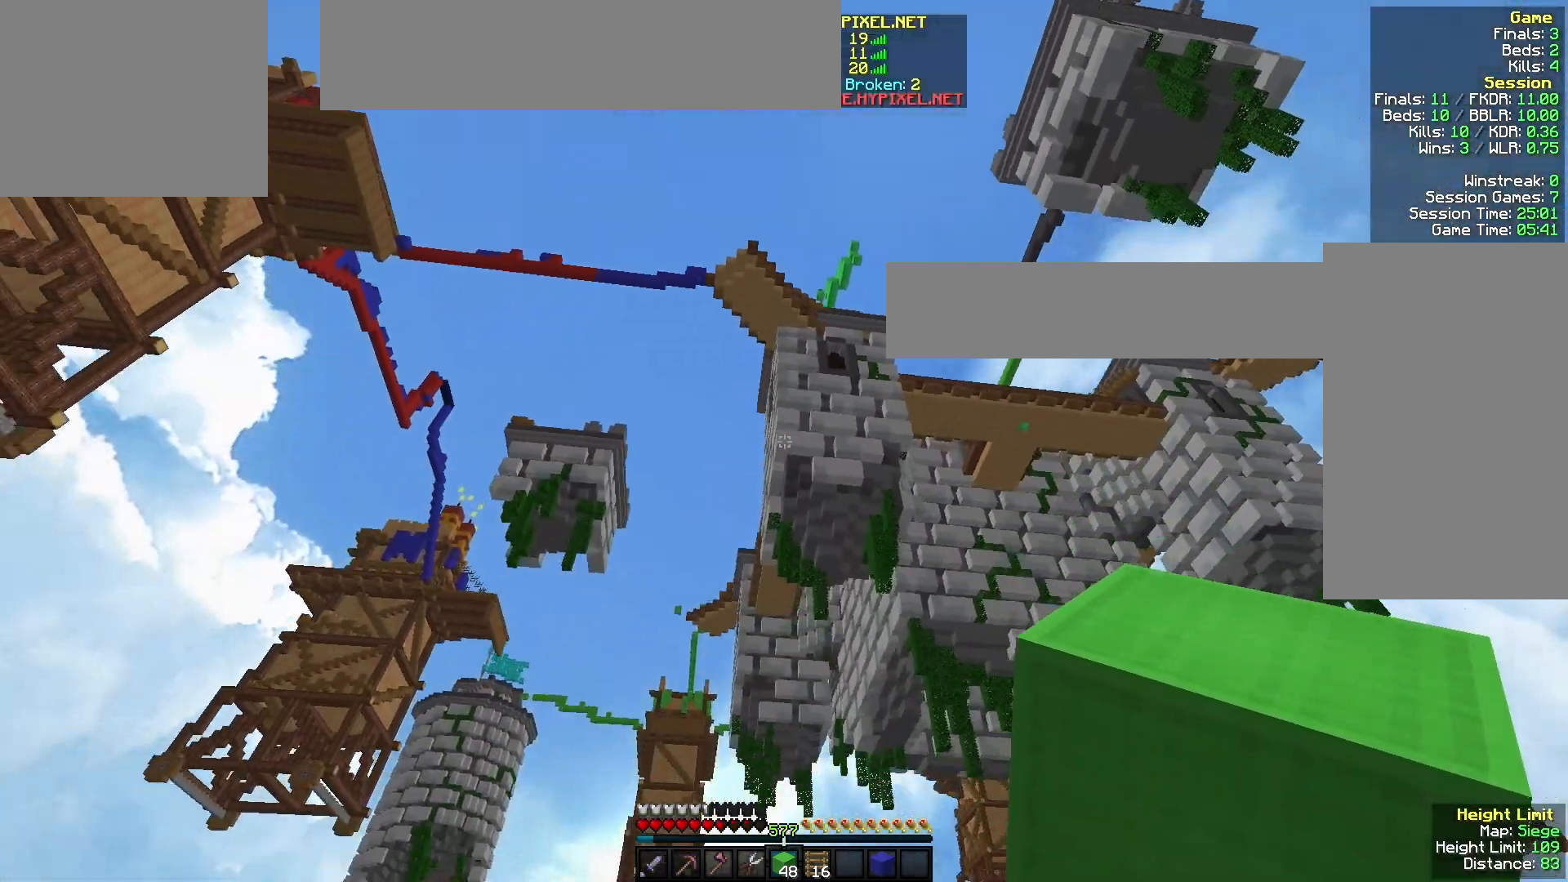
{"keys": [], "mouse": [], "events": []}
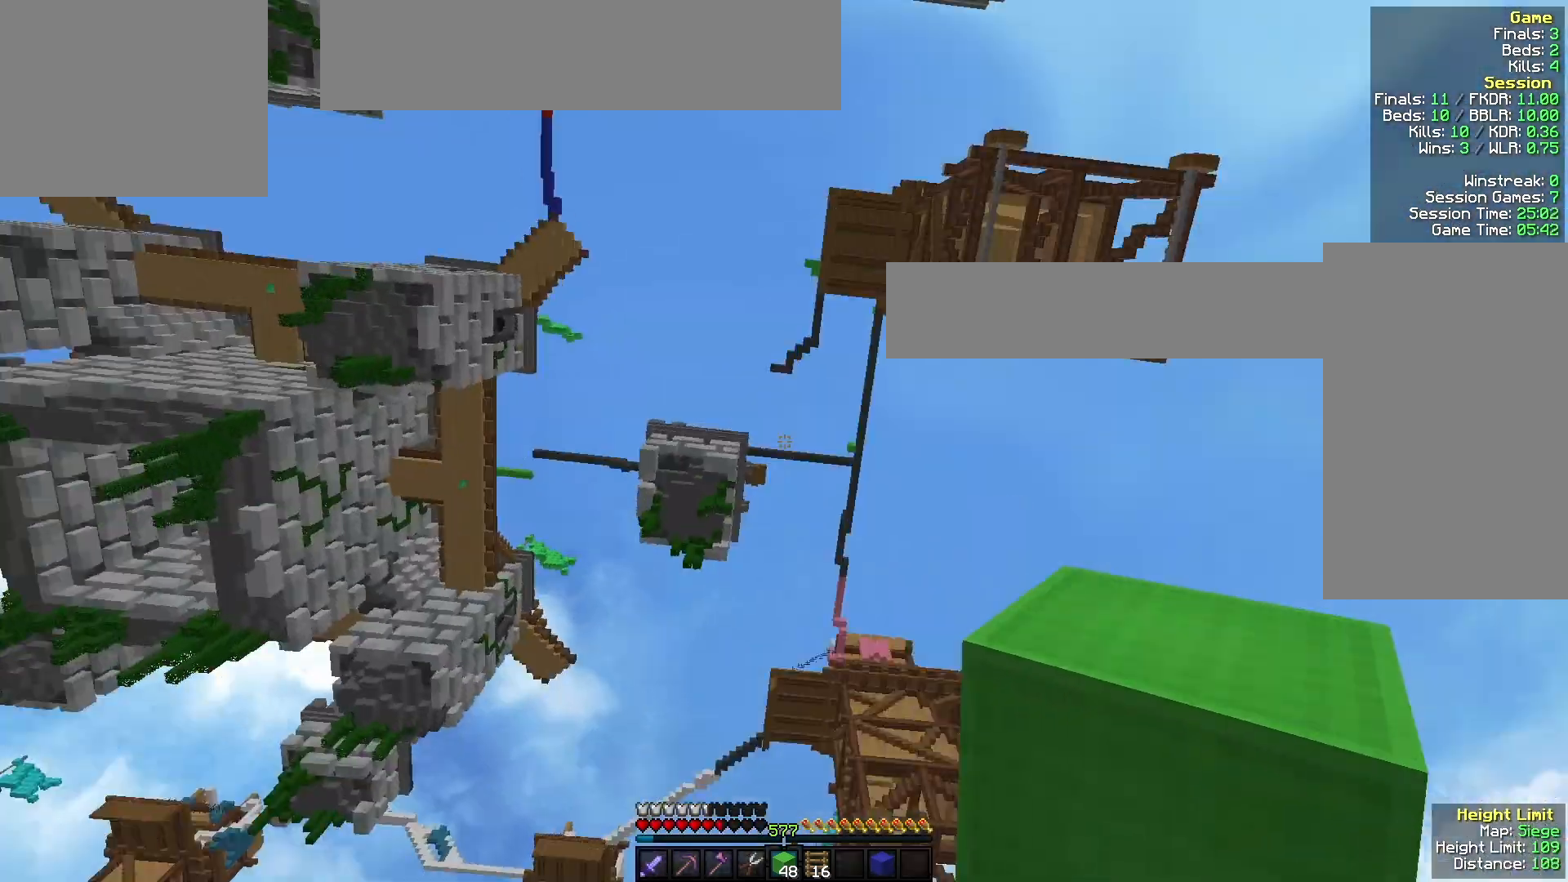
{"keys": [], "mouse": [], "events": []}
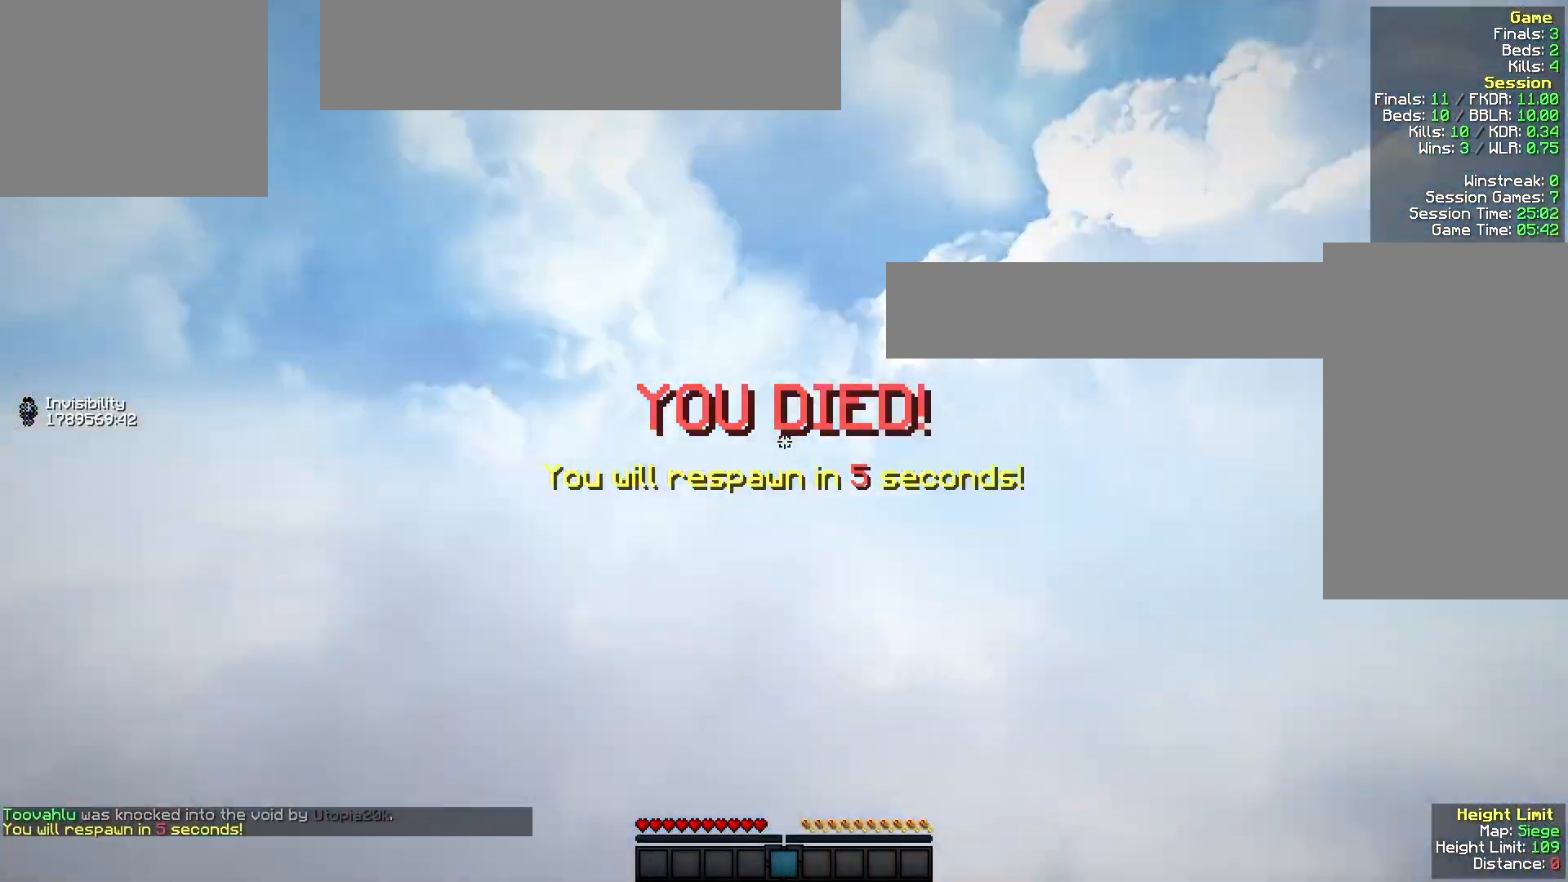
{"keys": ["w"], "mouse": [], "events": [[300, "w", "down"]]}
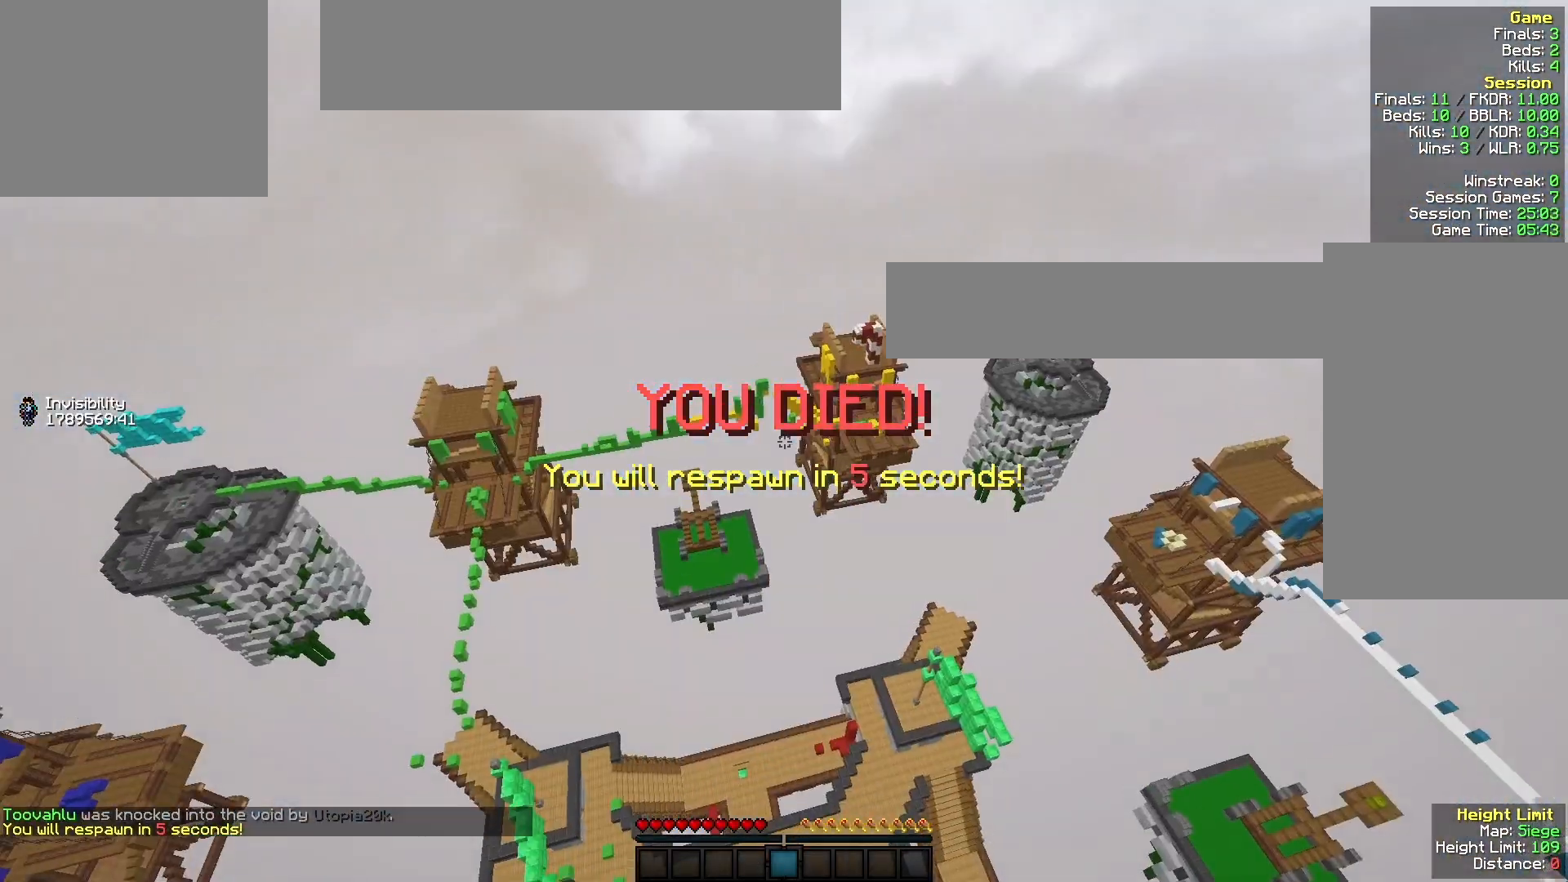
{"keys": ["w"], "mouse": [], "events": []}
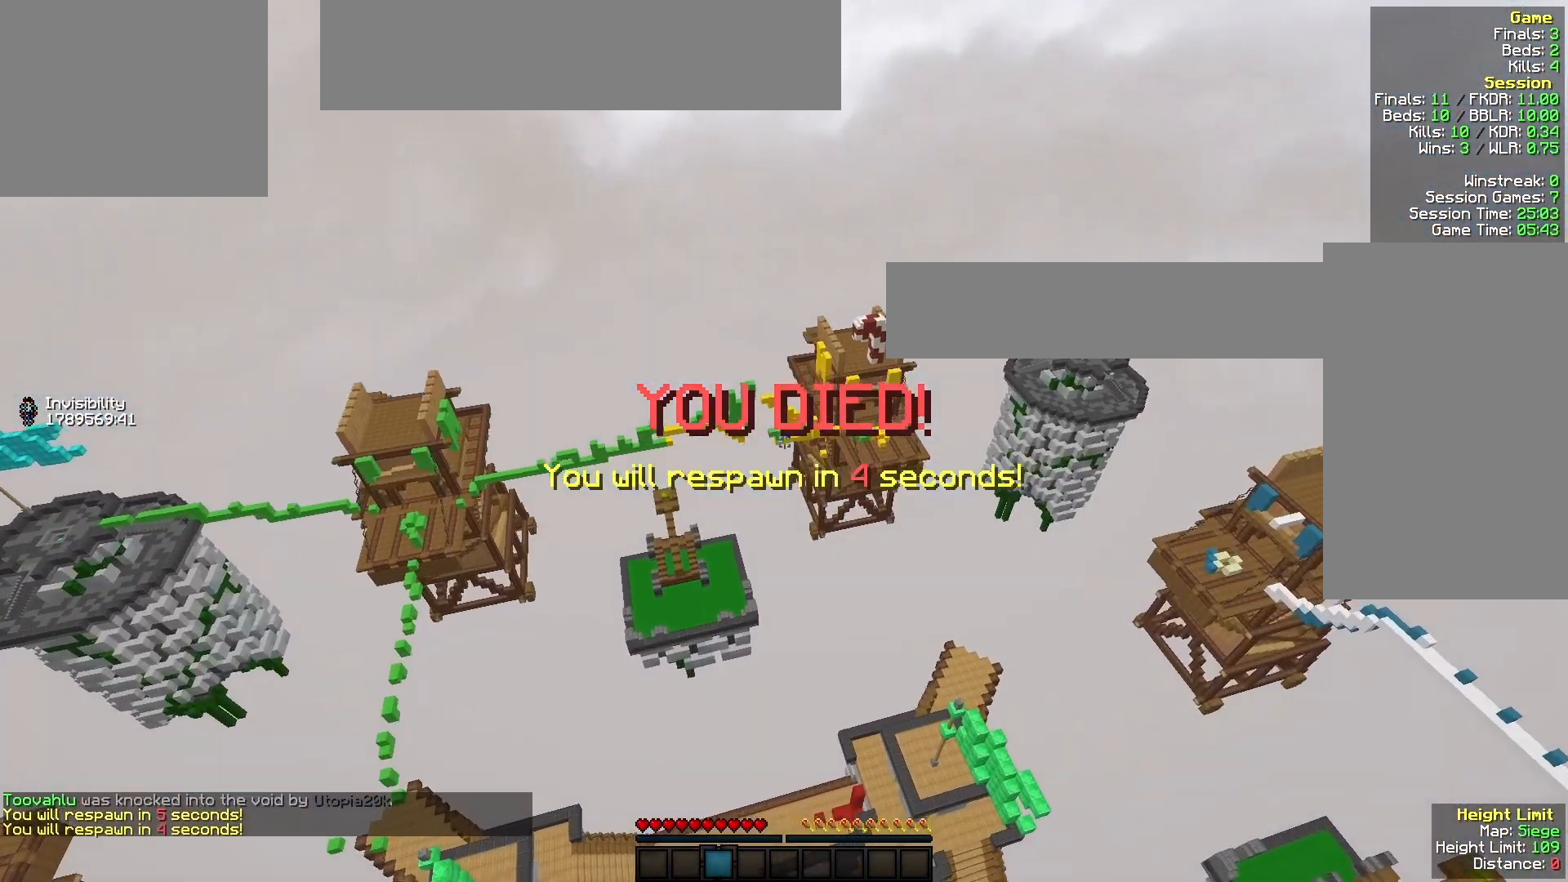
{"keys": ["w"], "mouse": [], "events": []}
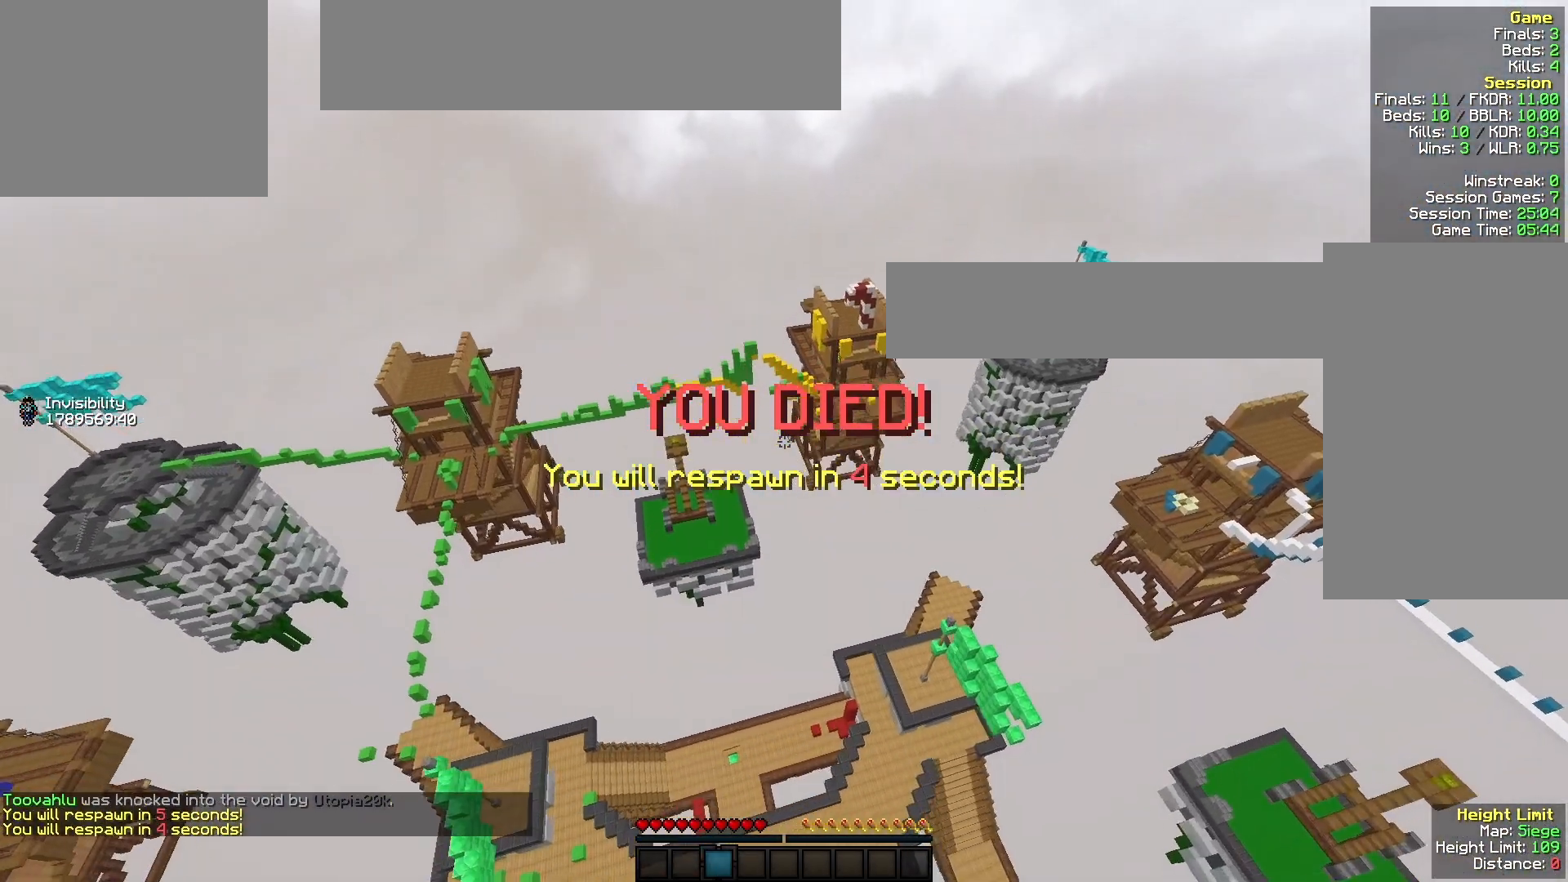
{"keys": ["w"], "mouse": [], "events": []}
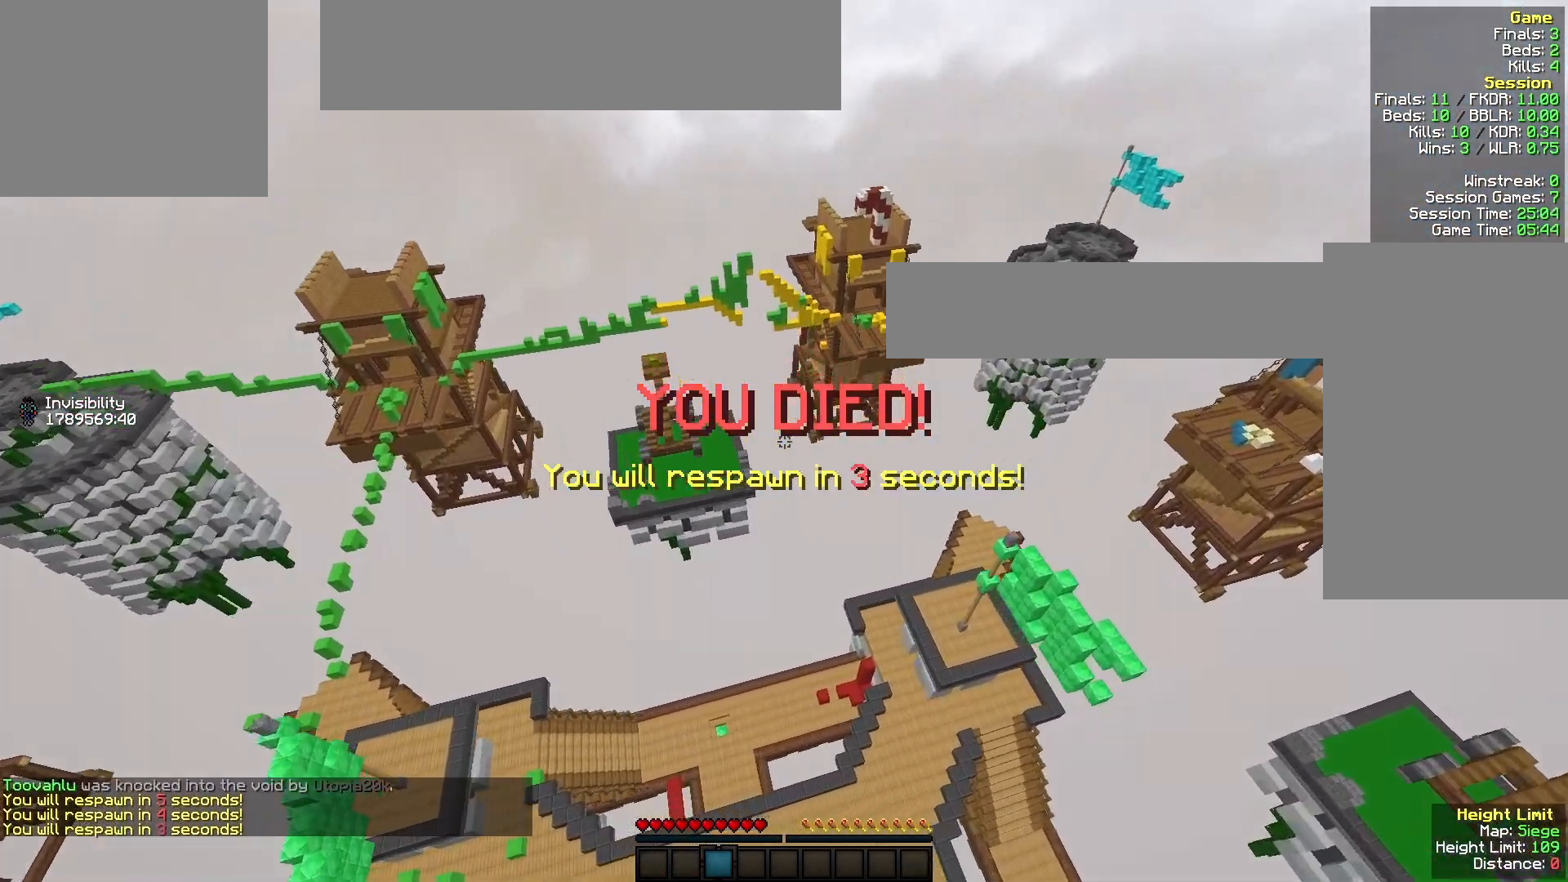
{"keys": ["a", "w"], "mouse": [], "events": [[200, "a", "down"]]}
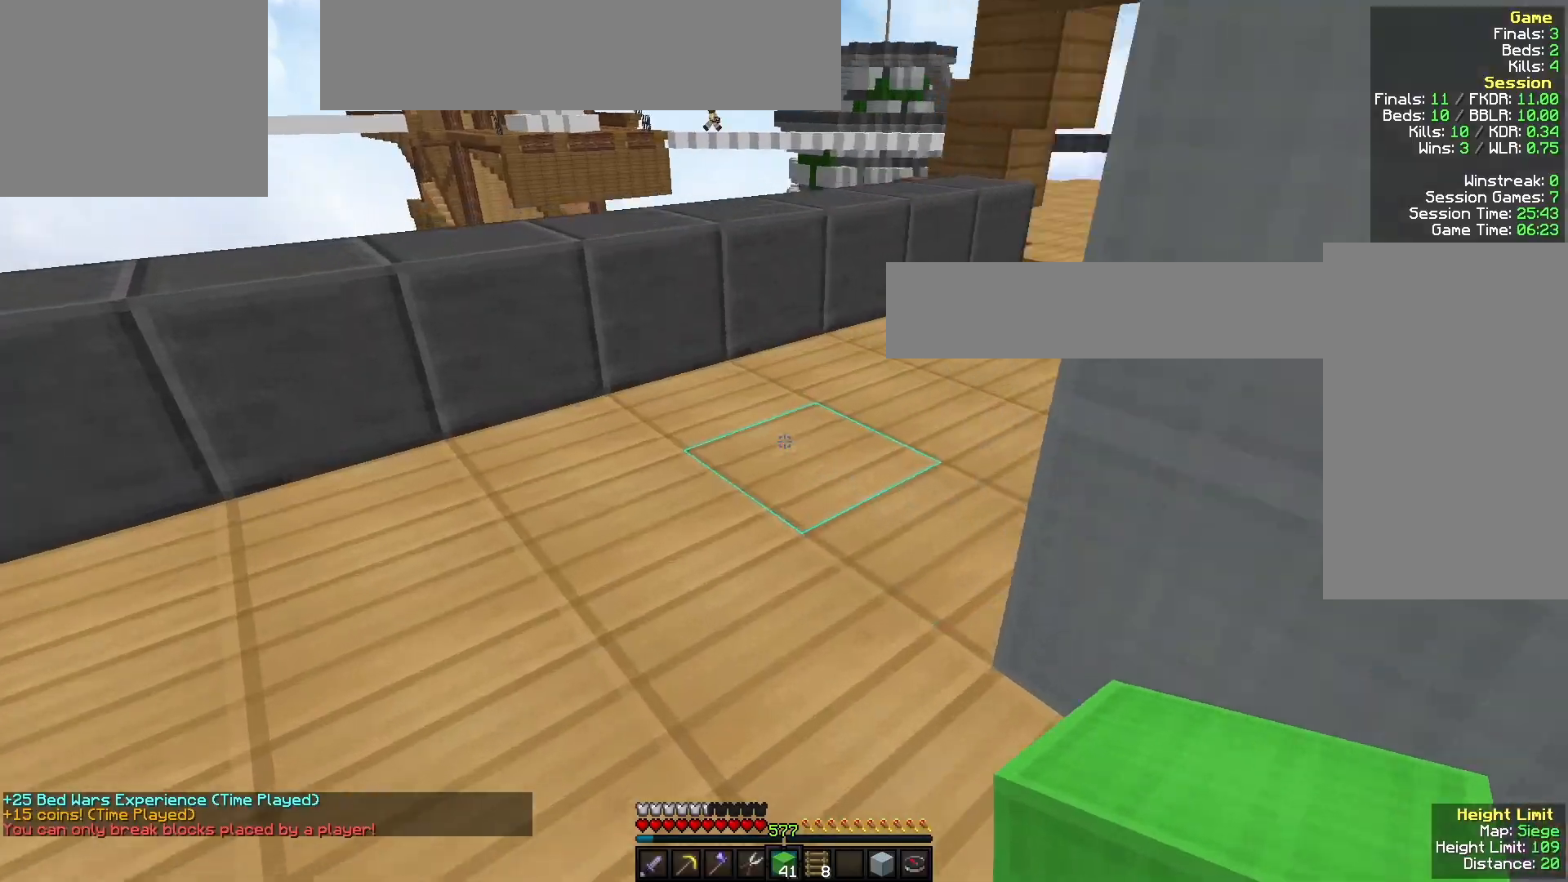
{"keys": ["w"], "mouse": [], "events": [[33, "a", "up"]]}
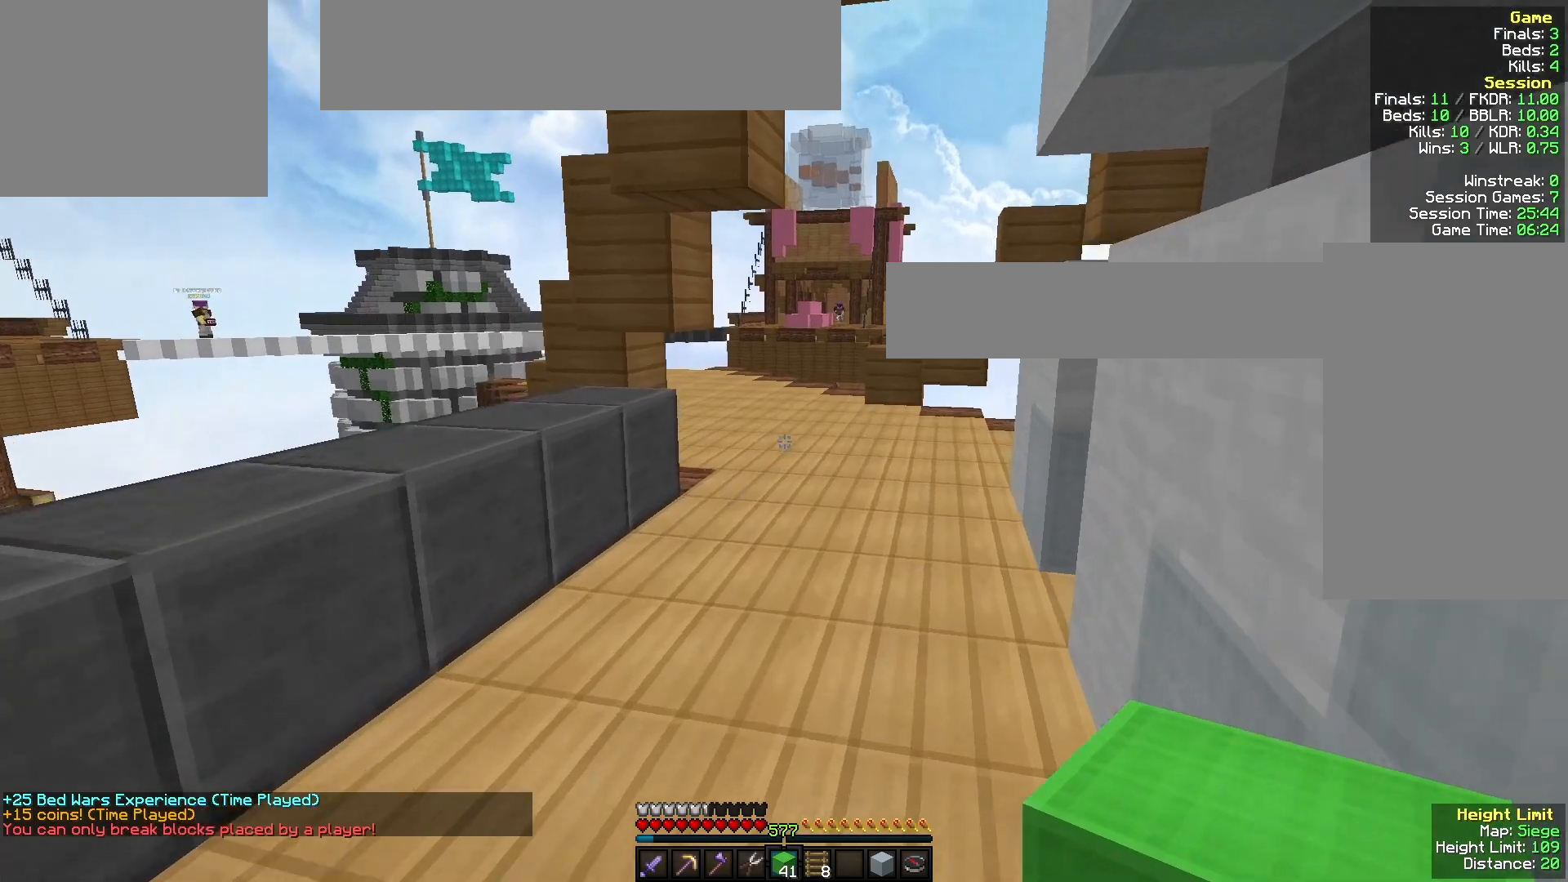
{"keys": [], "mouse": [], "events": [[400, "w", "up"]]}
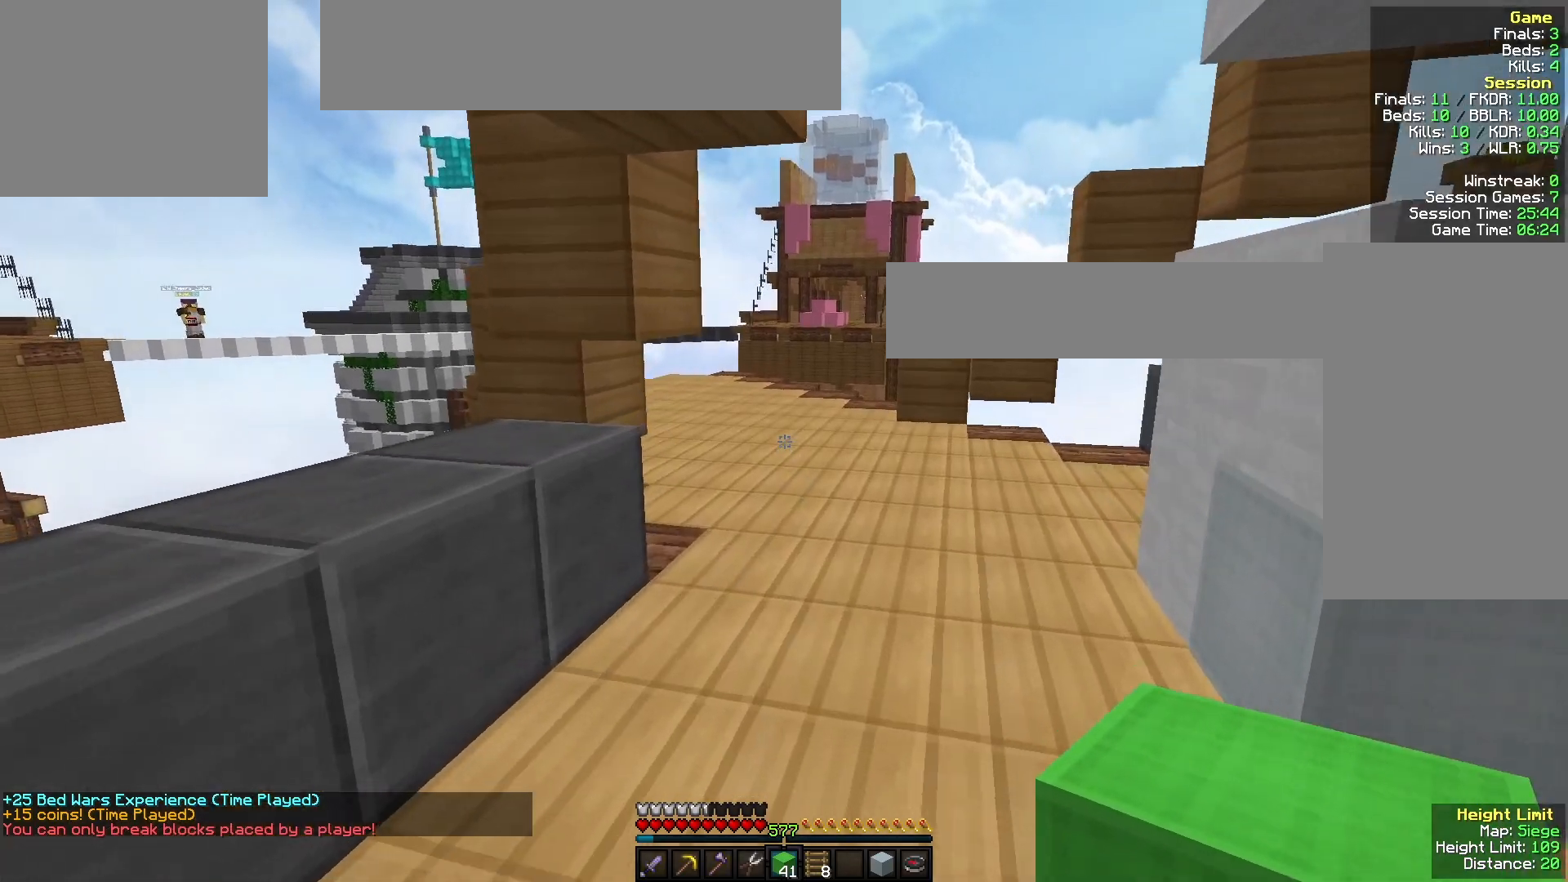
{"keys": [], "mouse": [], "events": []}
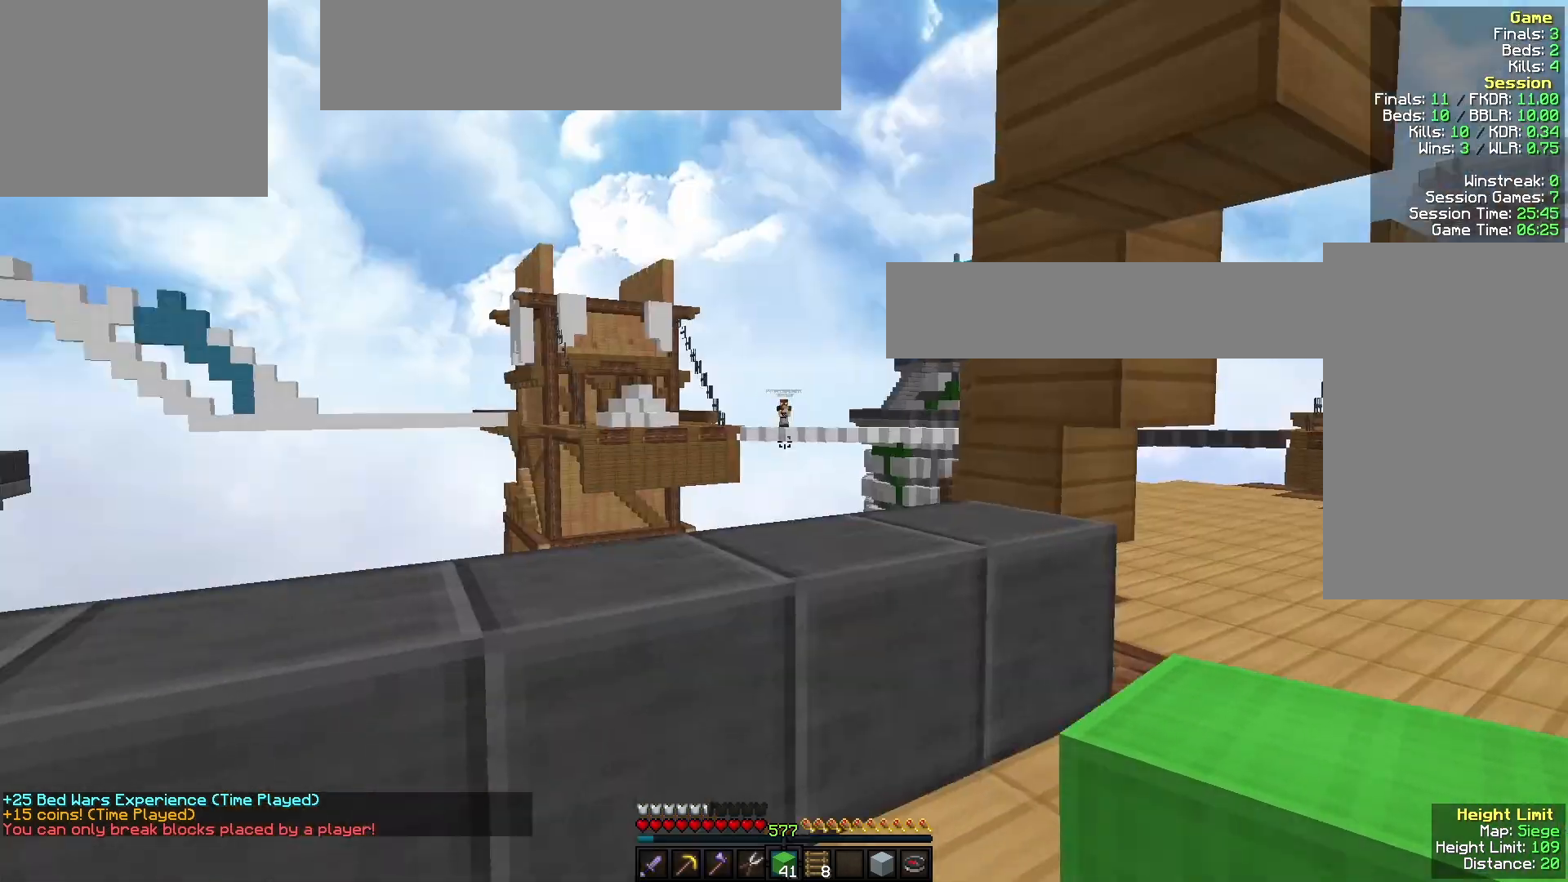
{"keys": [], "mouse": ["left"], "events": [[433, "mouse_left", "down"]]}
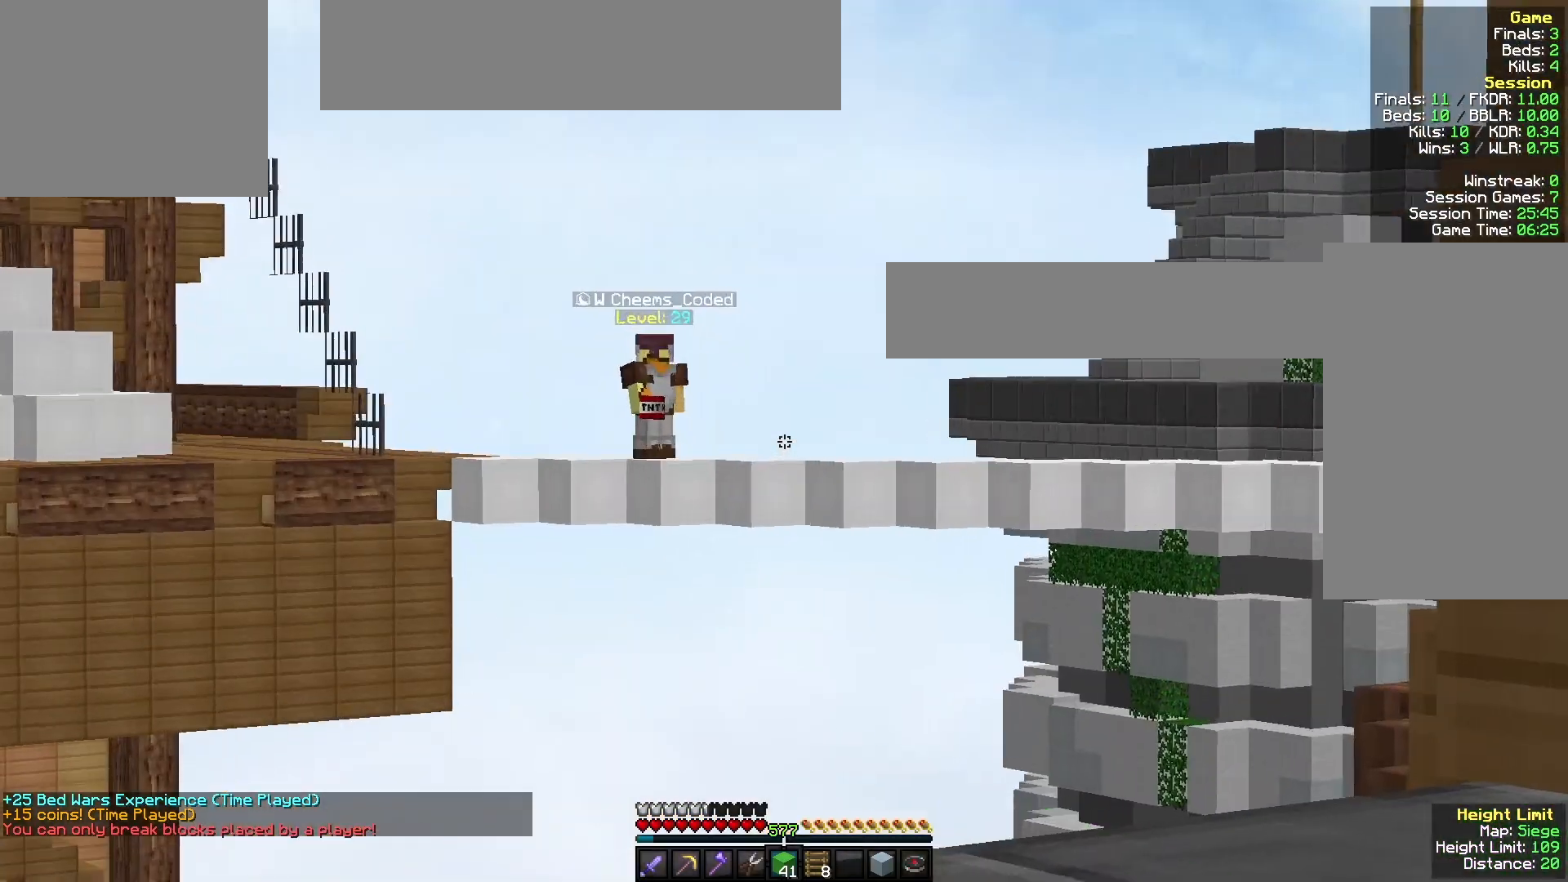
{"keys": [], "mouse": ["left"], "events": [[67, "mouse_left", "up"], [167, "mouse_left", "down"], [300, "mouse_left", "up"], [400, "mouse_left", "down"]]}
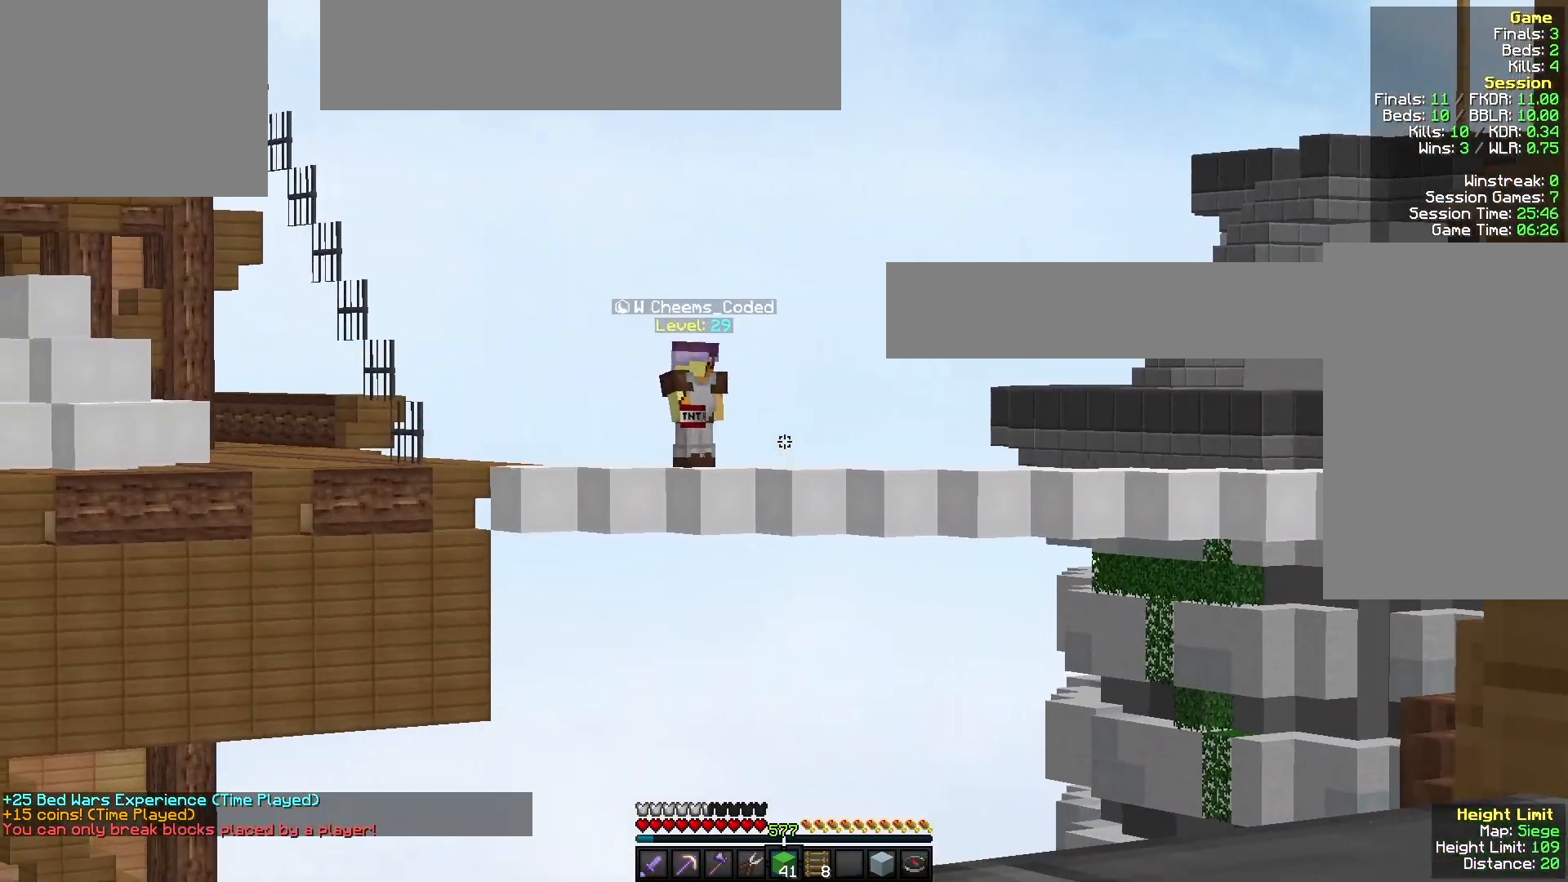
{"keys": ["d", "w"], "mouse": [], "events": [[33, "mouse_left", "up"], [100, "mouse_left", "down"], [233, "d", "down"], [233, "mouse_left", "up"], [300, "w", "down"]]}
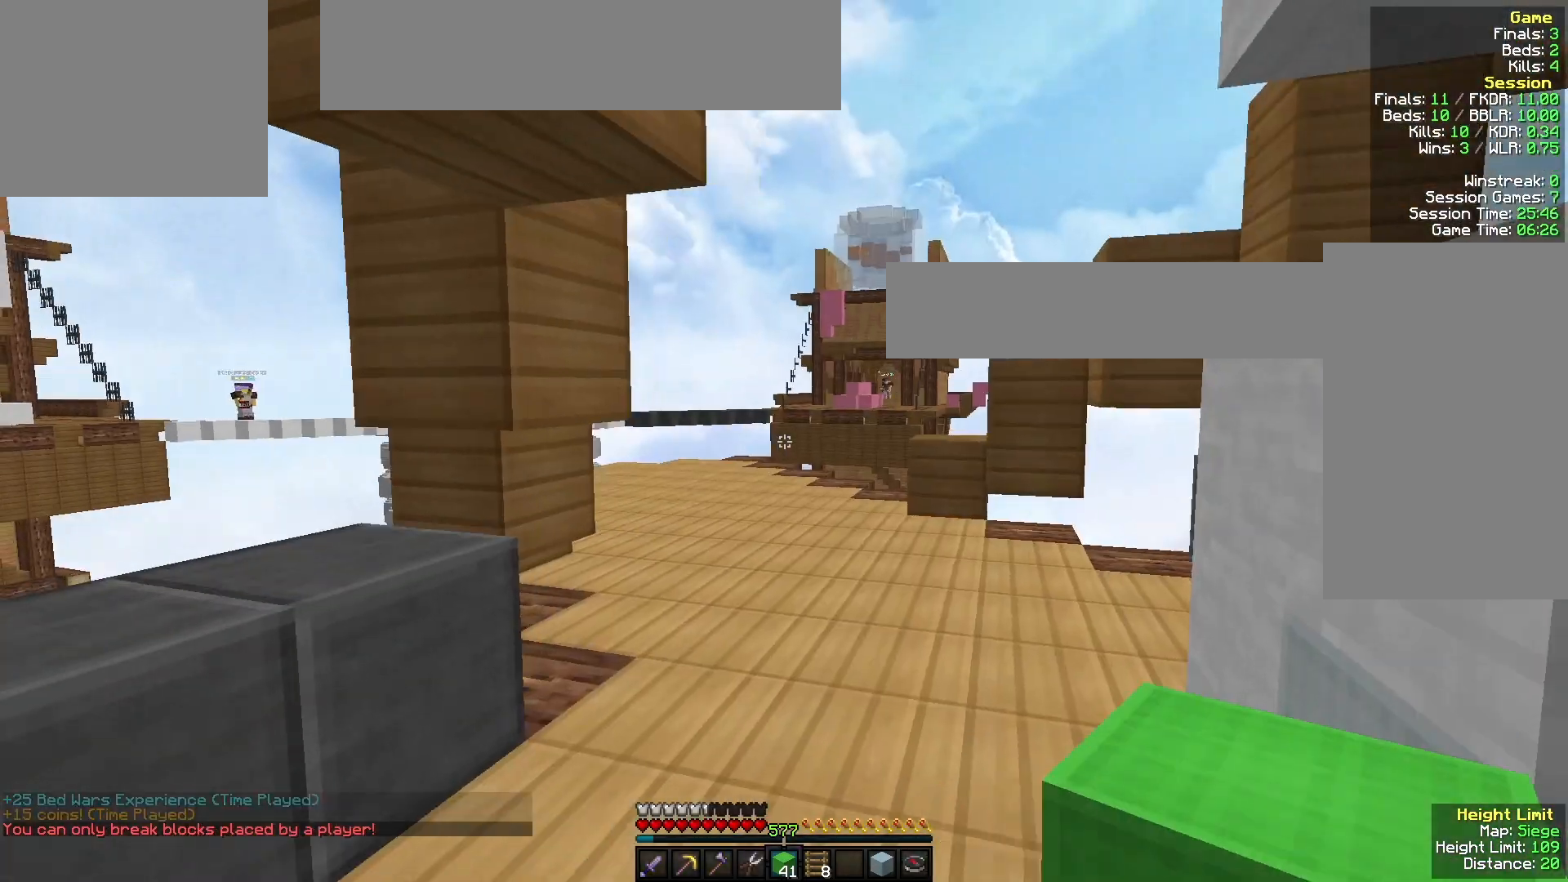
{"keys": ["d", "w"], "mouse": [], "events": [[67, "d", "up"], [500, "d", "down"]]}
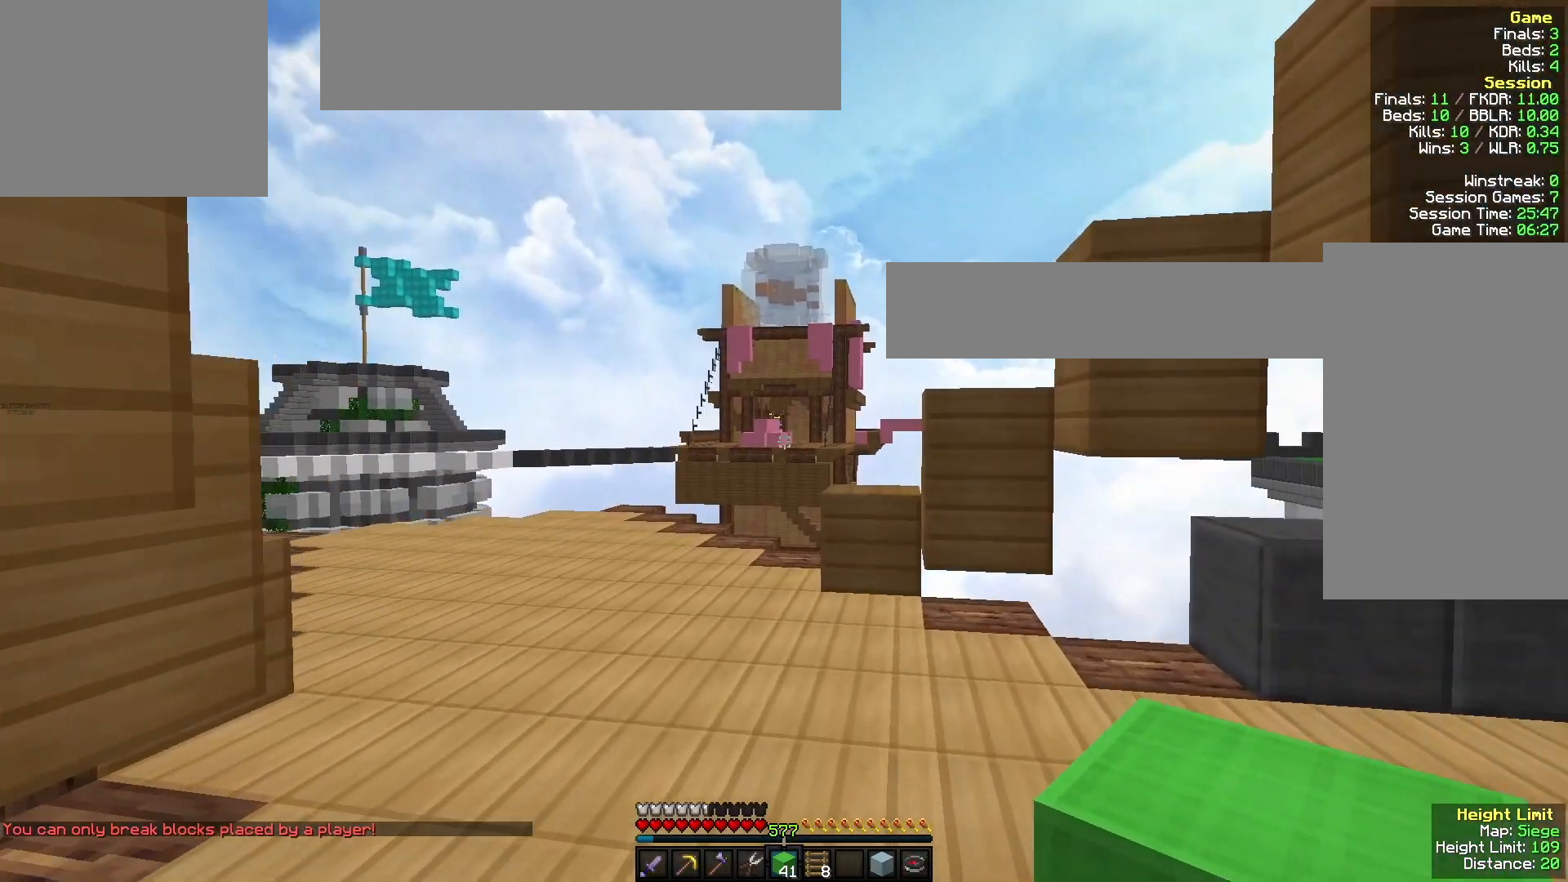
{"keys": ["d", "w"], "mouse": [], "events": [[233, "d", "up"], [433, "d", "down"]]}
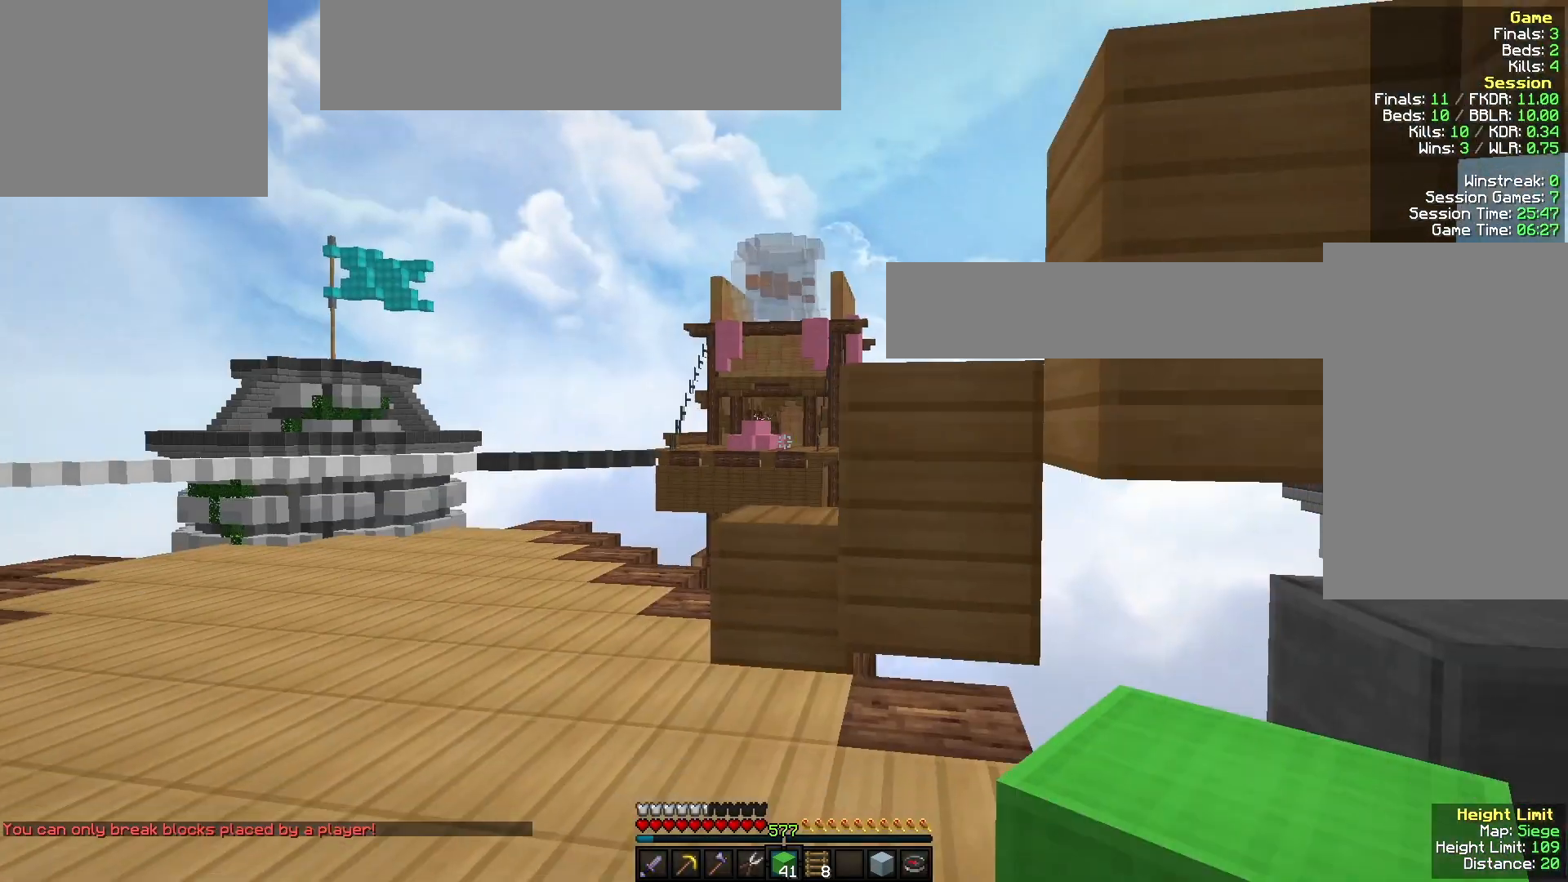
{"keys": [], "mouse": [], "events": [[67, "w", "up"], [133, "d", "up"], [267, "w", "down"], [333, "d", "down"], [400, "d", "up"], [500, "w", "up"]]}
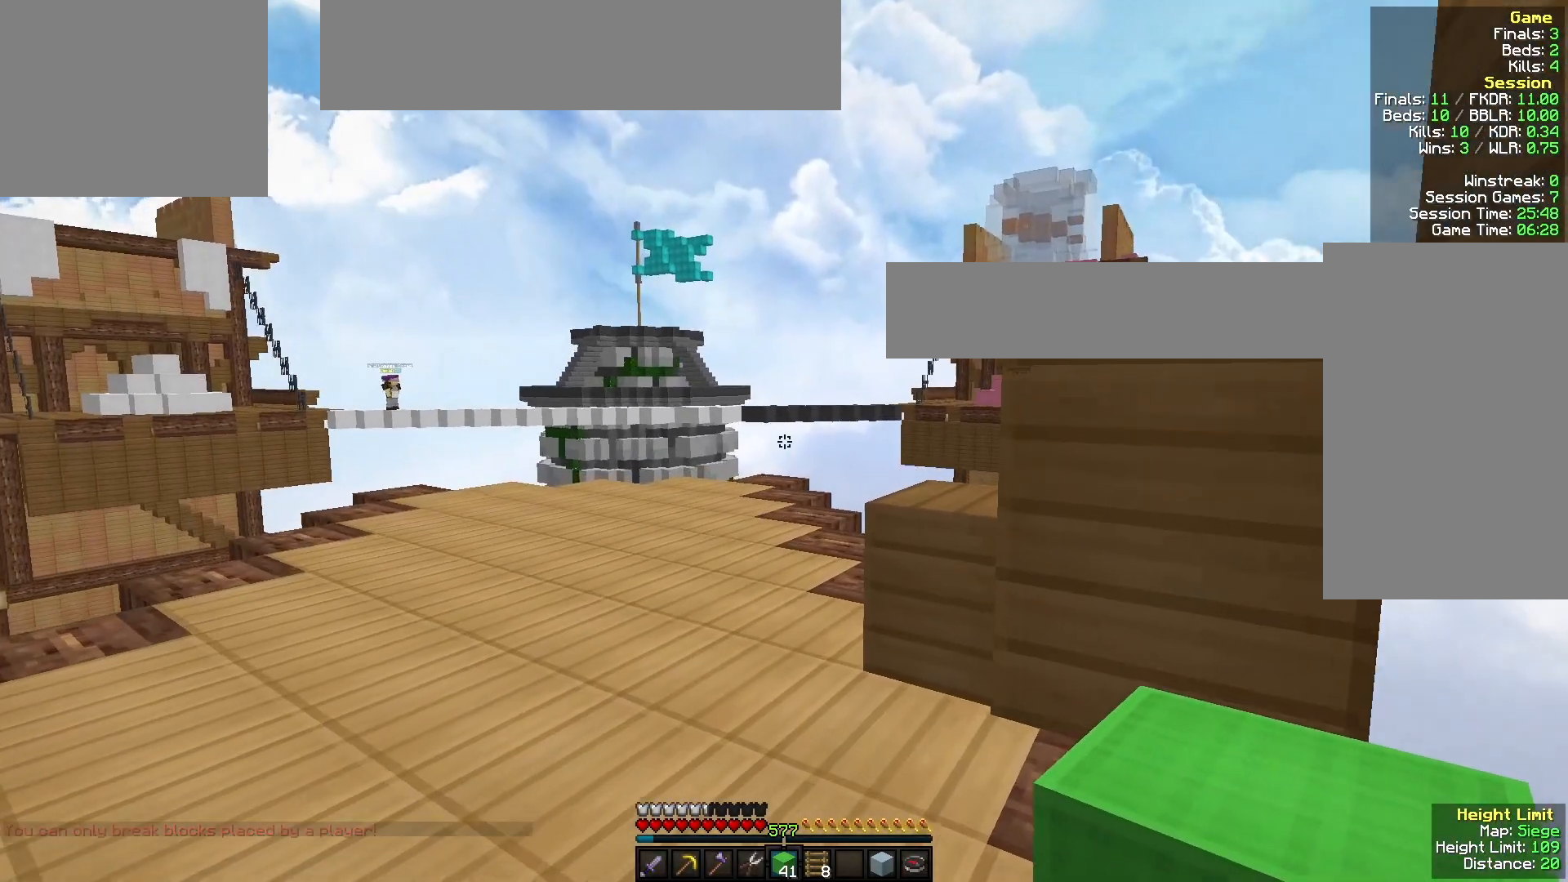
{"keys": ["a", "w"], "mouse": [], "events": [[367, "w", "down"], [433, "a", "down"]]}
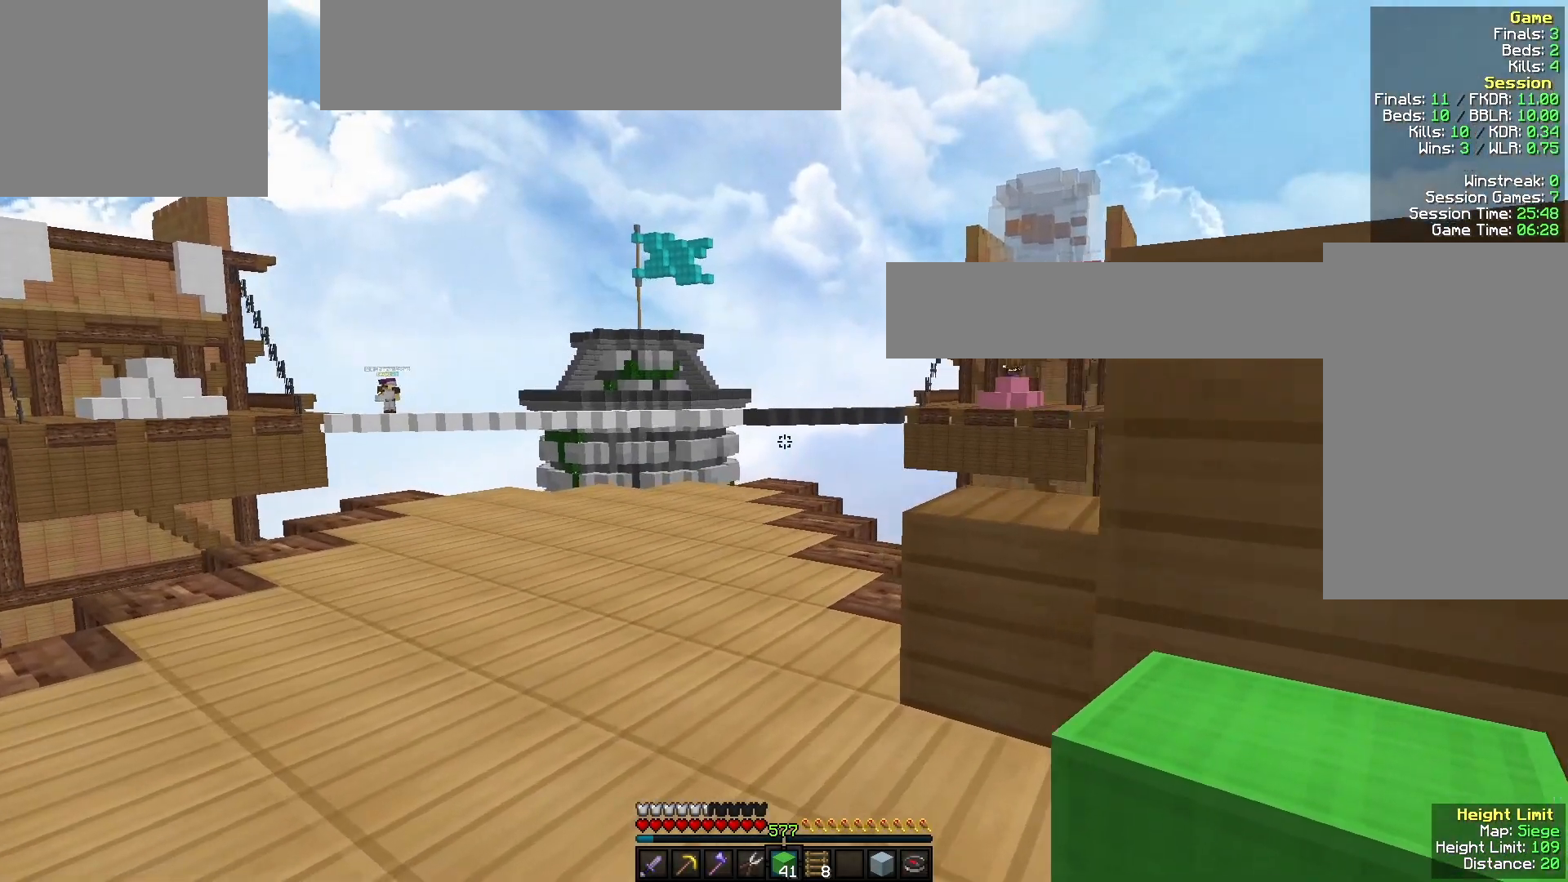
{"keys": [], "mouse": [], "events": [[133, "a", "up"], [133, "w", "up"]]}